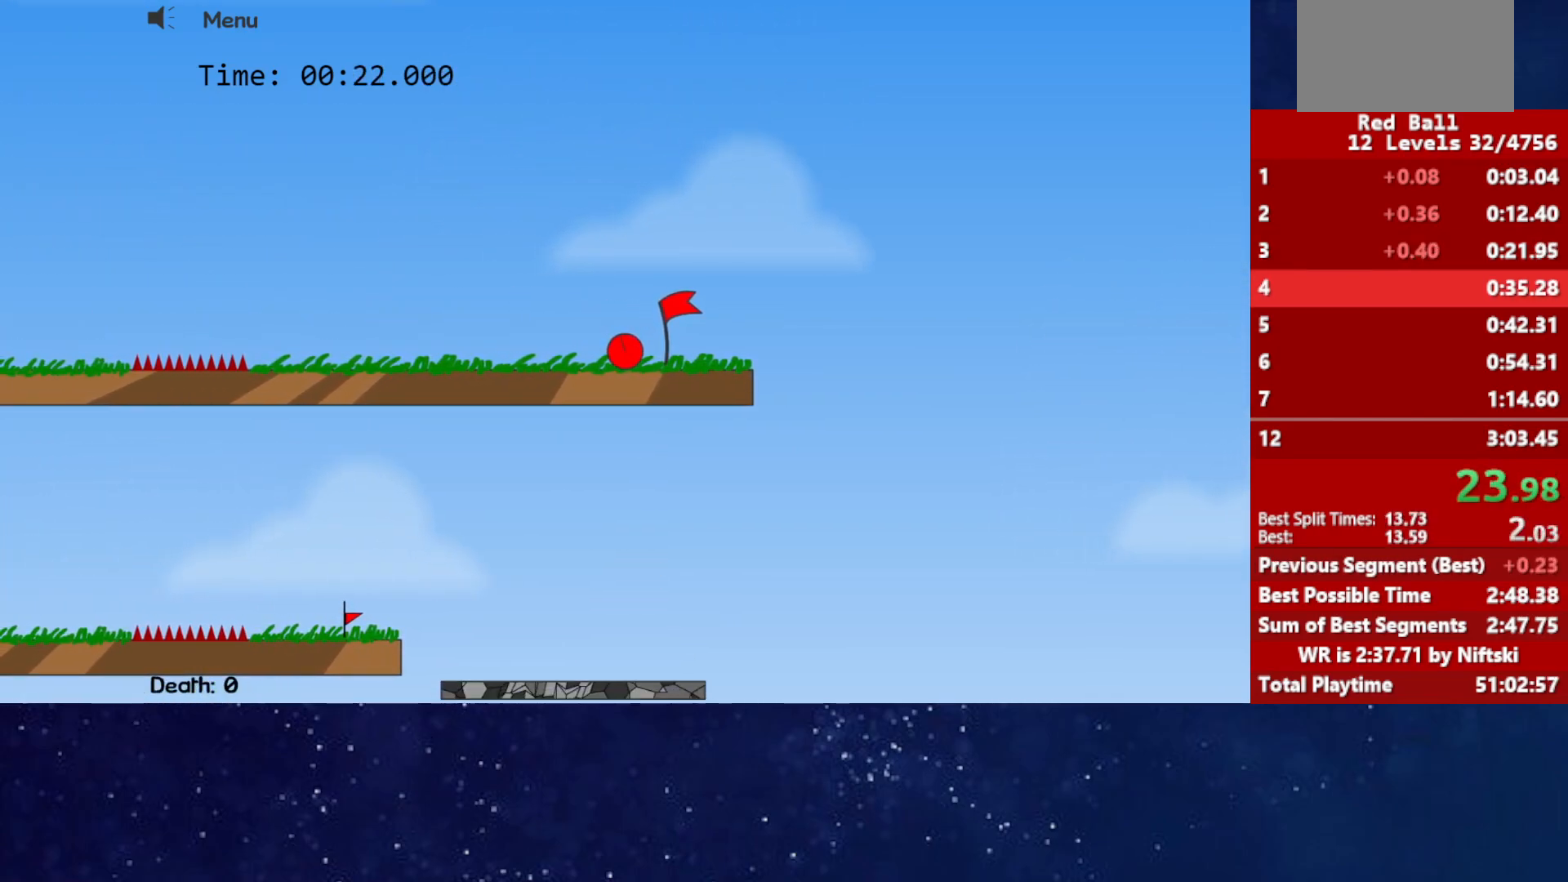
Gameplay with keyboard; each line is a JSON object with the keys held at the frame after it. "events" lists presses ("down") and releases ("up") of "down", "left", "p", "r", "right" and "up" between this image and that frame as [ms after this image, input, new state], when the widget could be followed in between. No other keys are recorded. Mouse input is not recorded.
{"keys": [], "events": []}
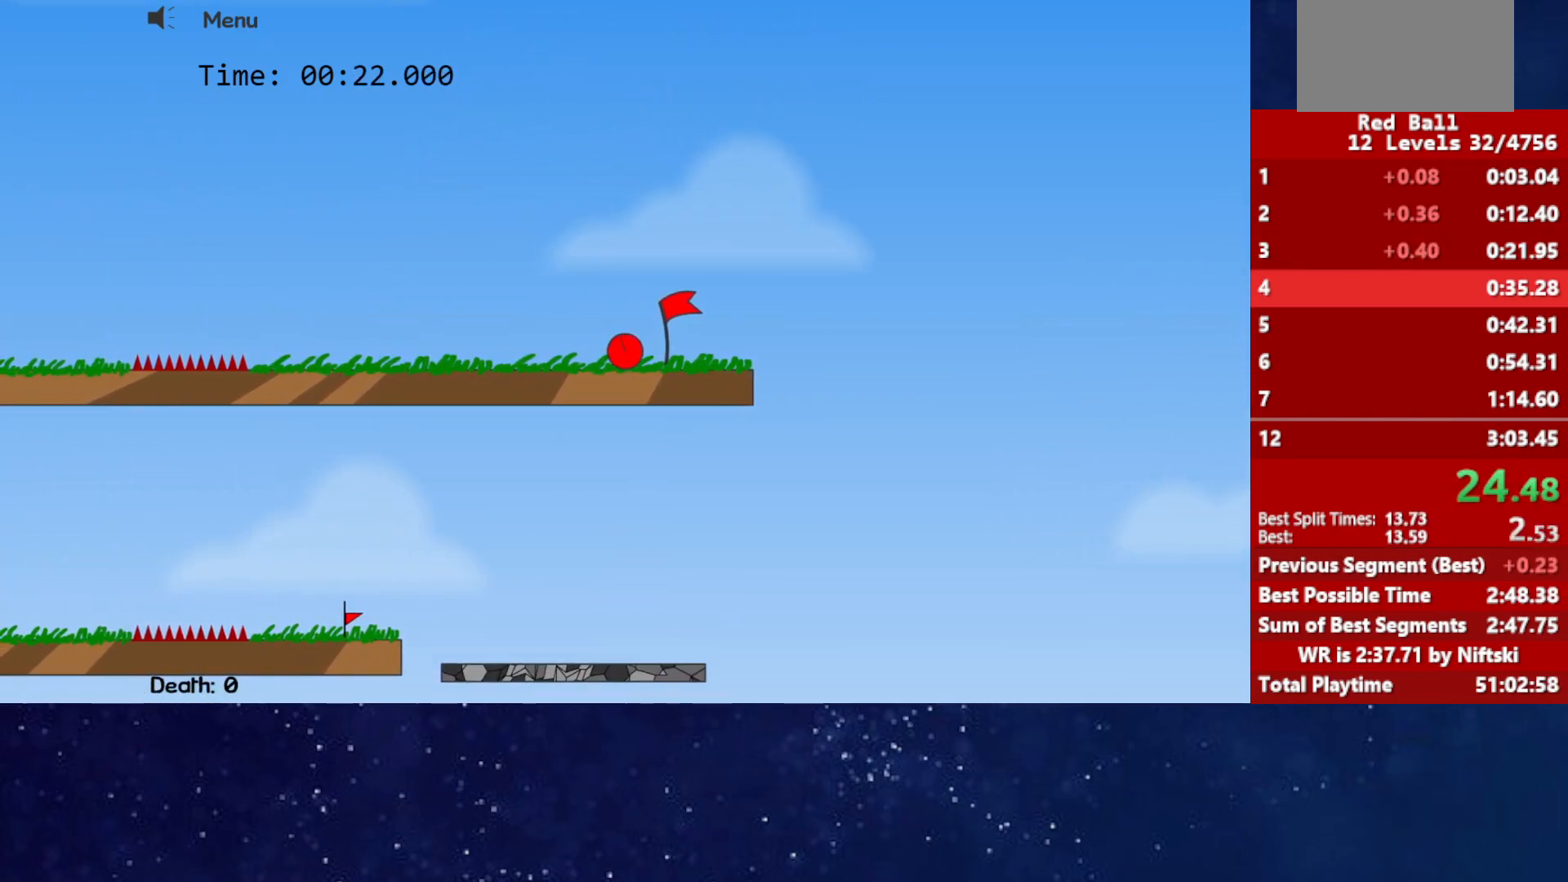
{"keys": [], "events": []}
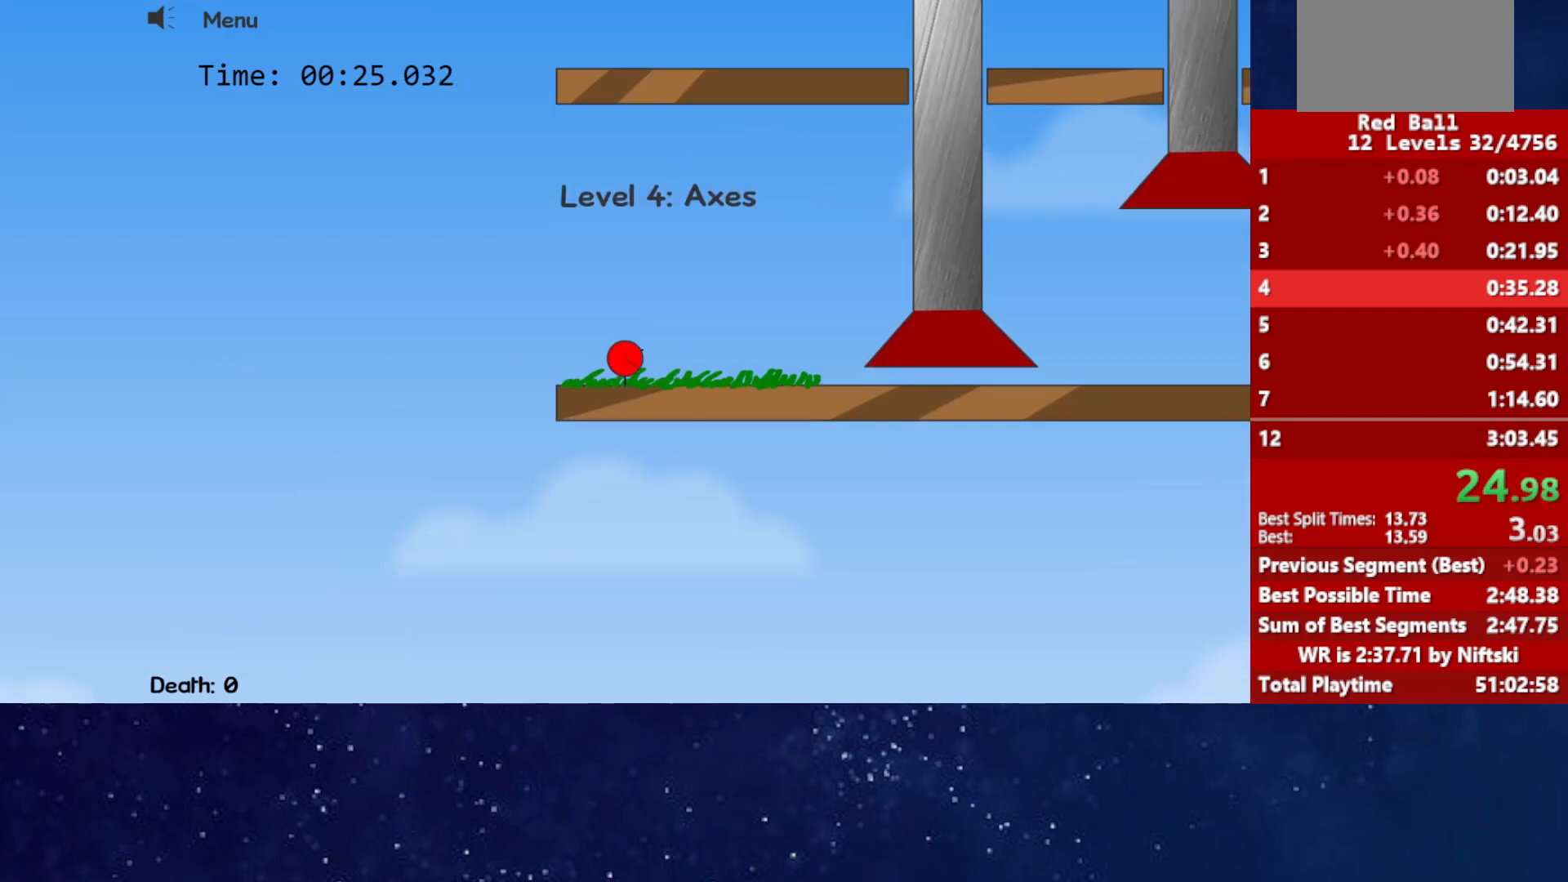
{"keys": [], "events": []}
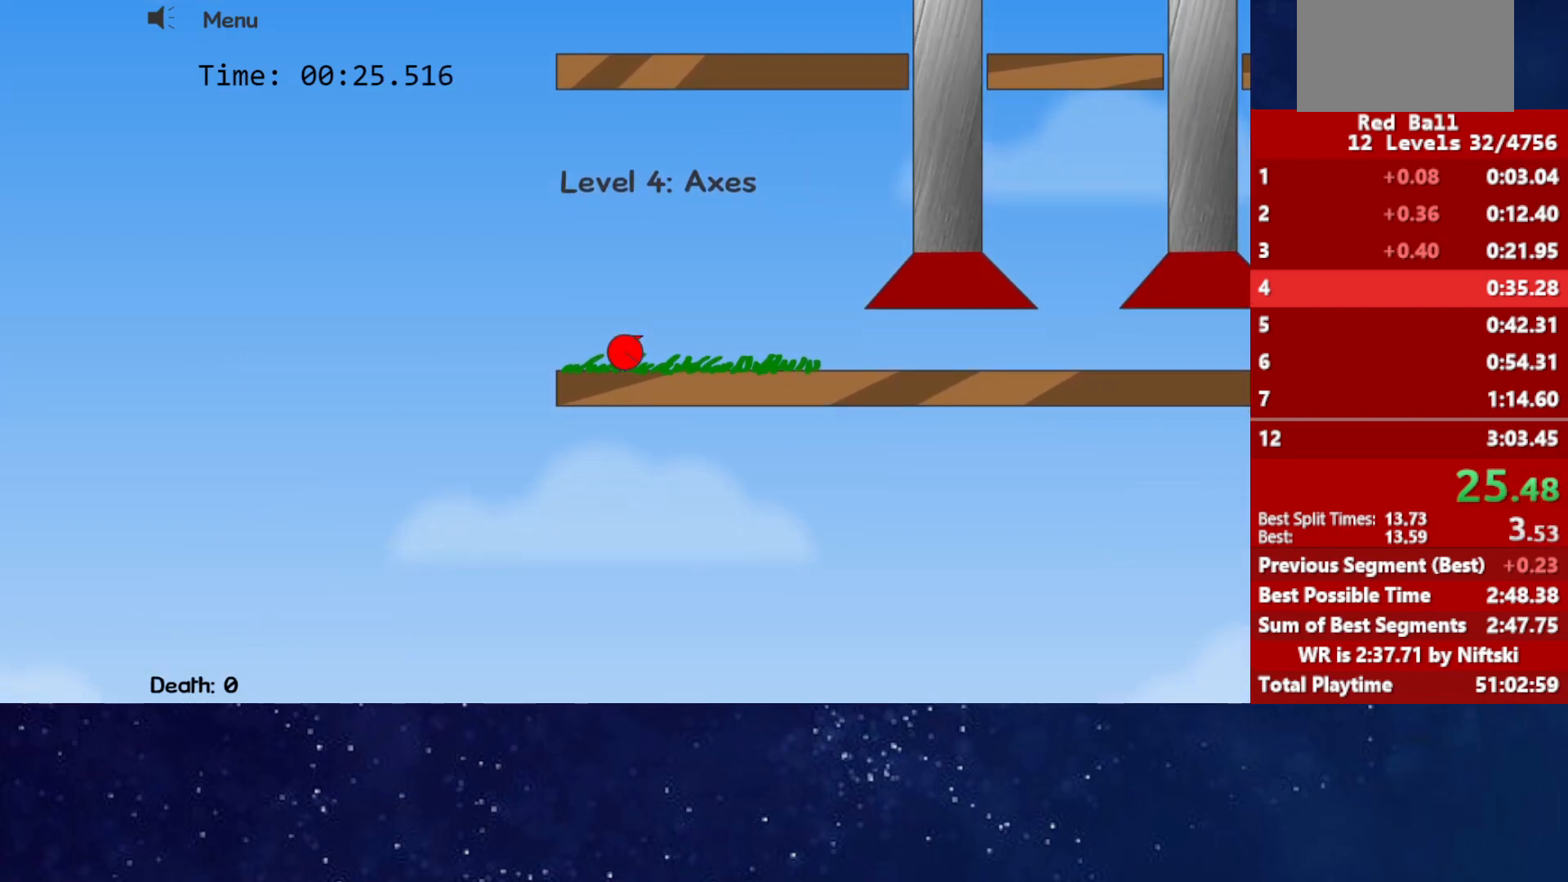
{"keys": ["right"], "events": [[167, "right", "down"]]}
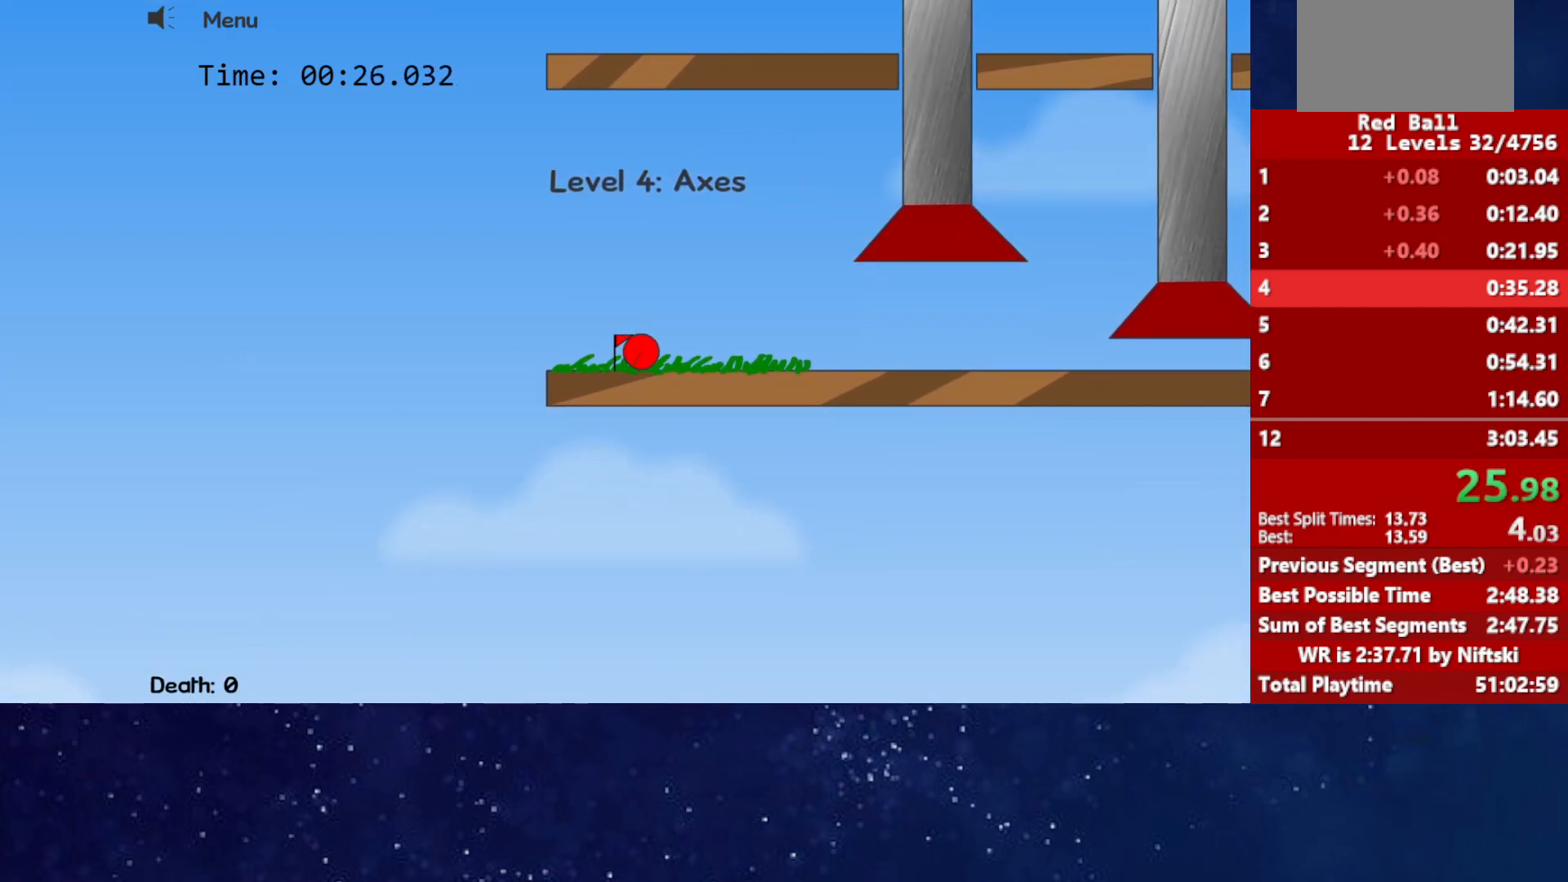
{"keys": ["right"], "events": []}
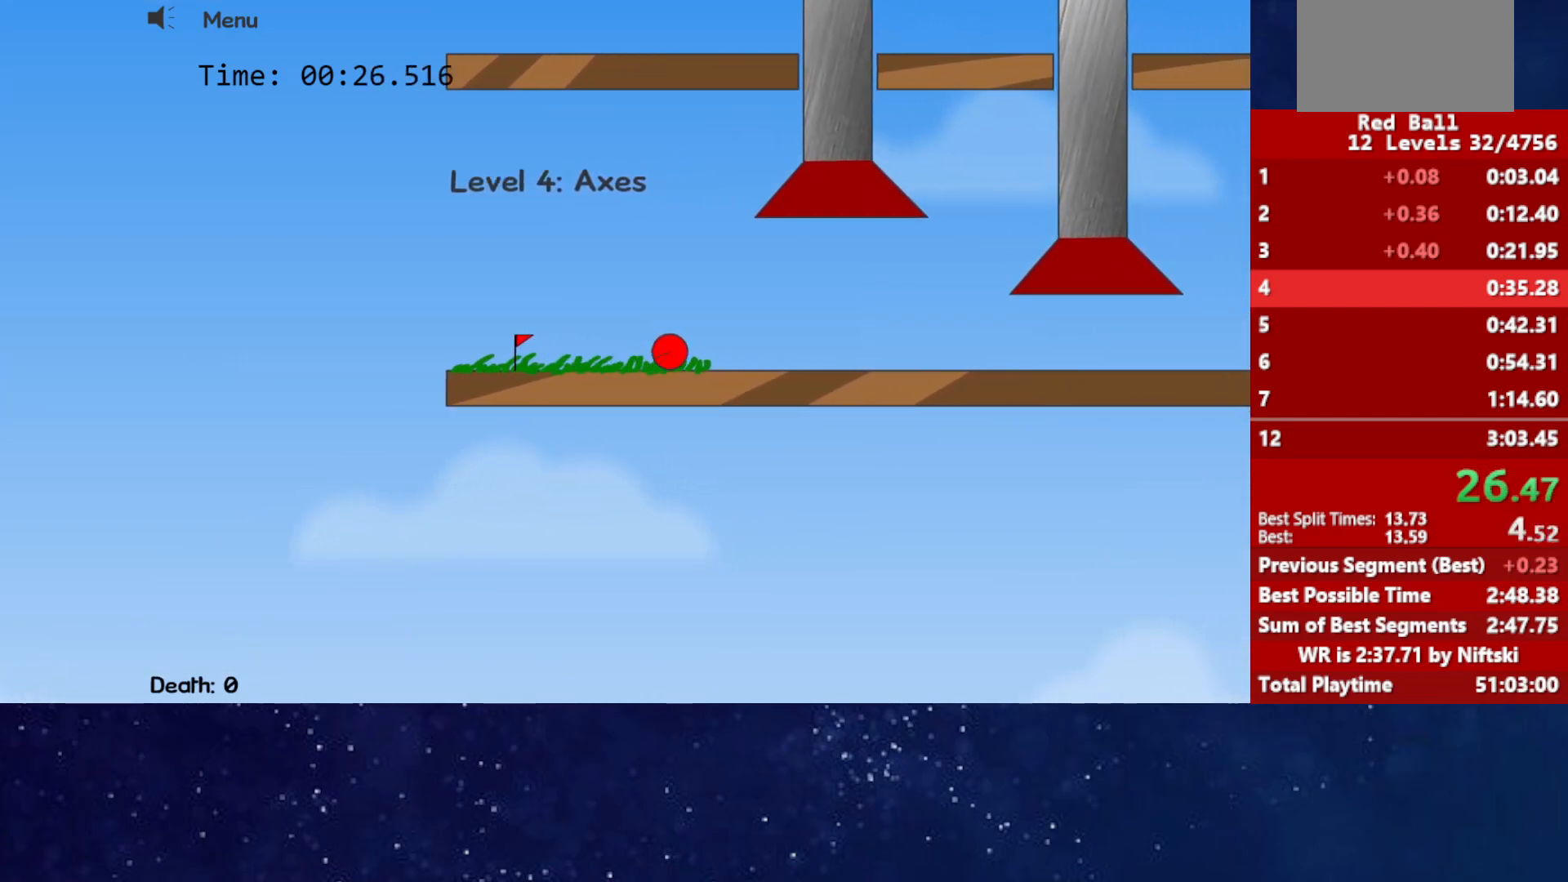
{"keys": ["right"], "events": []}
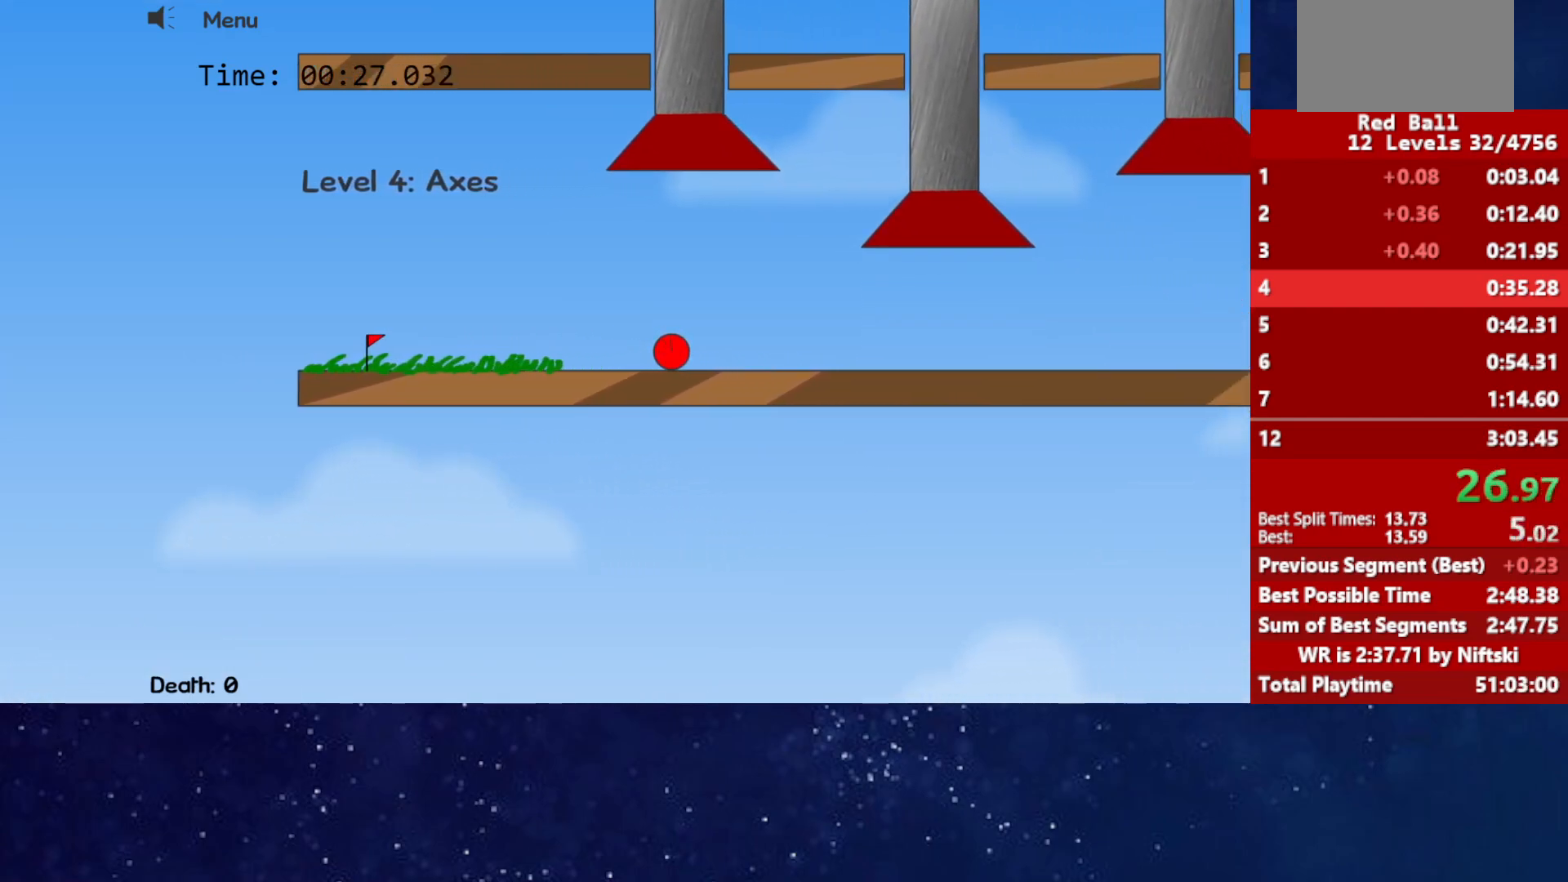
{"keys": ["right"], "events": []}
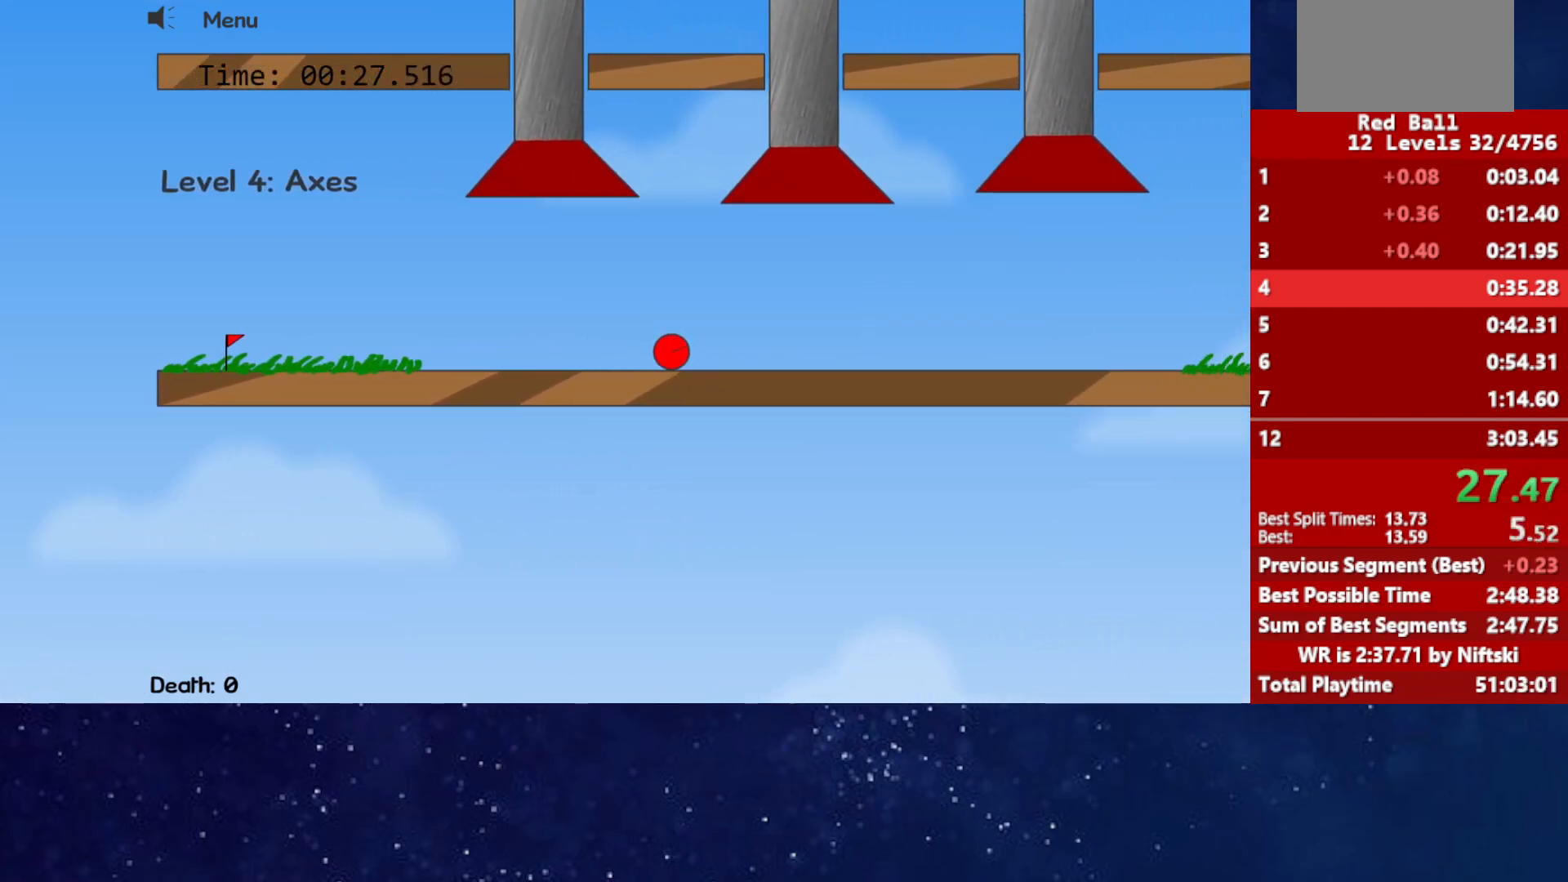
{"keys": ["right"], "events": []}
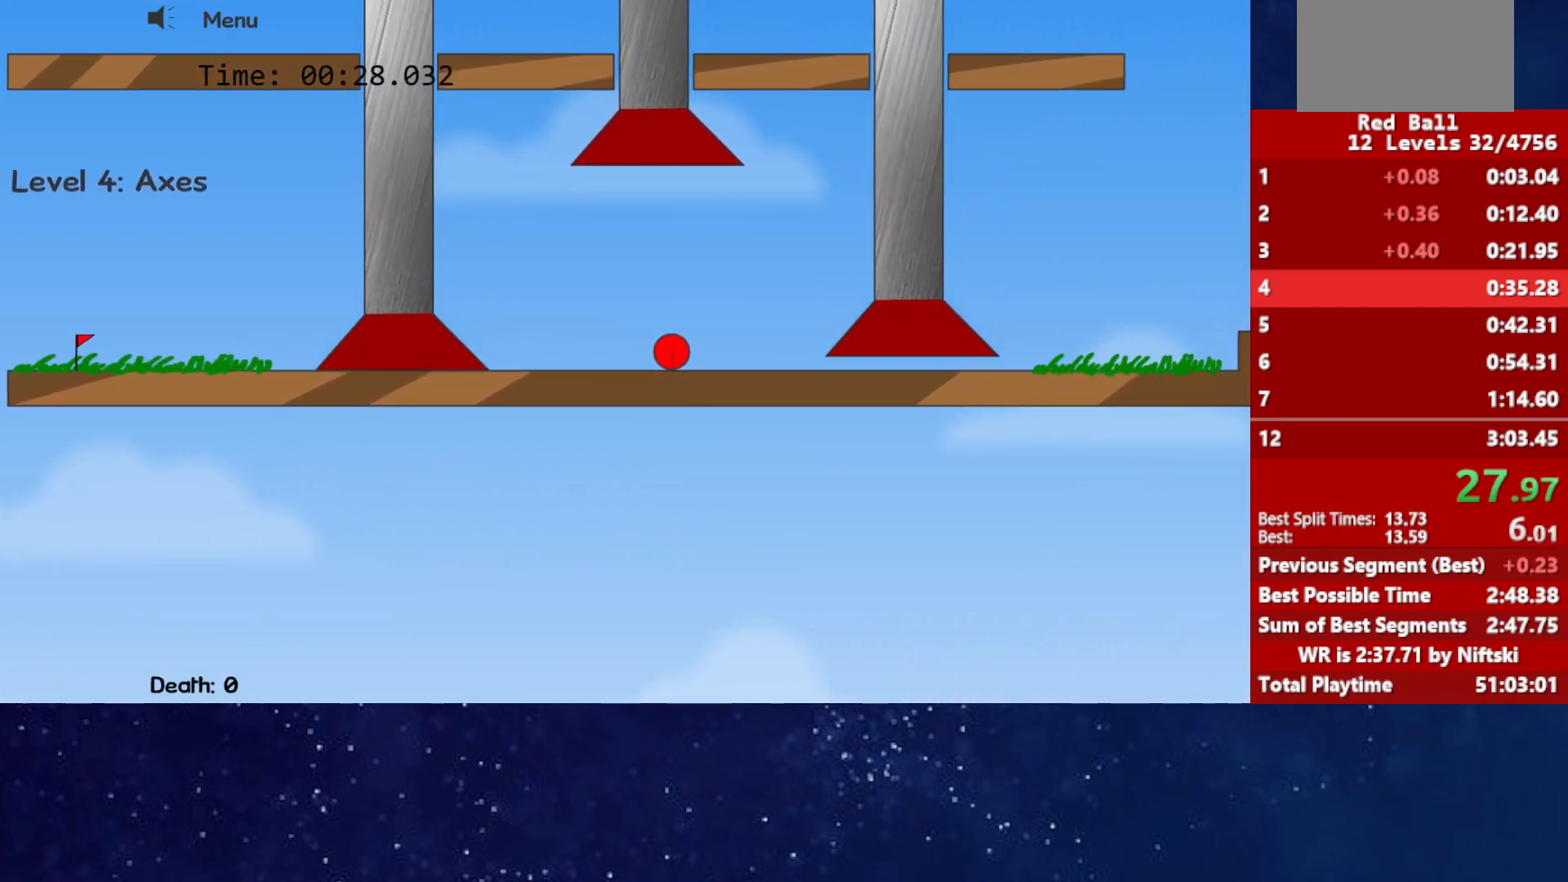
{"keys": ["right"], "events": []}
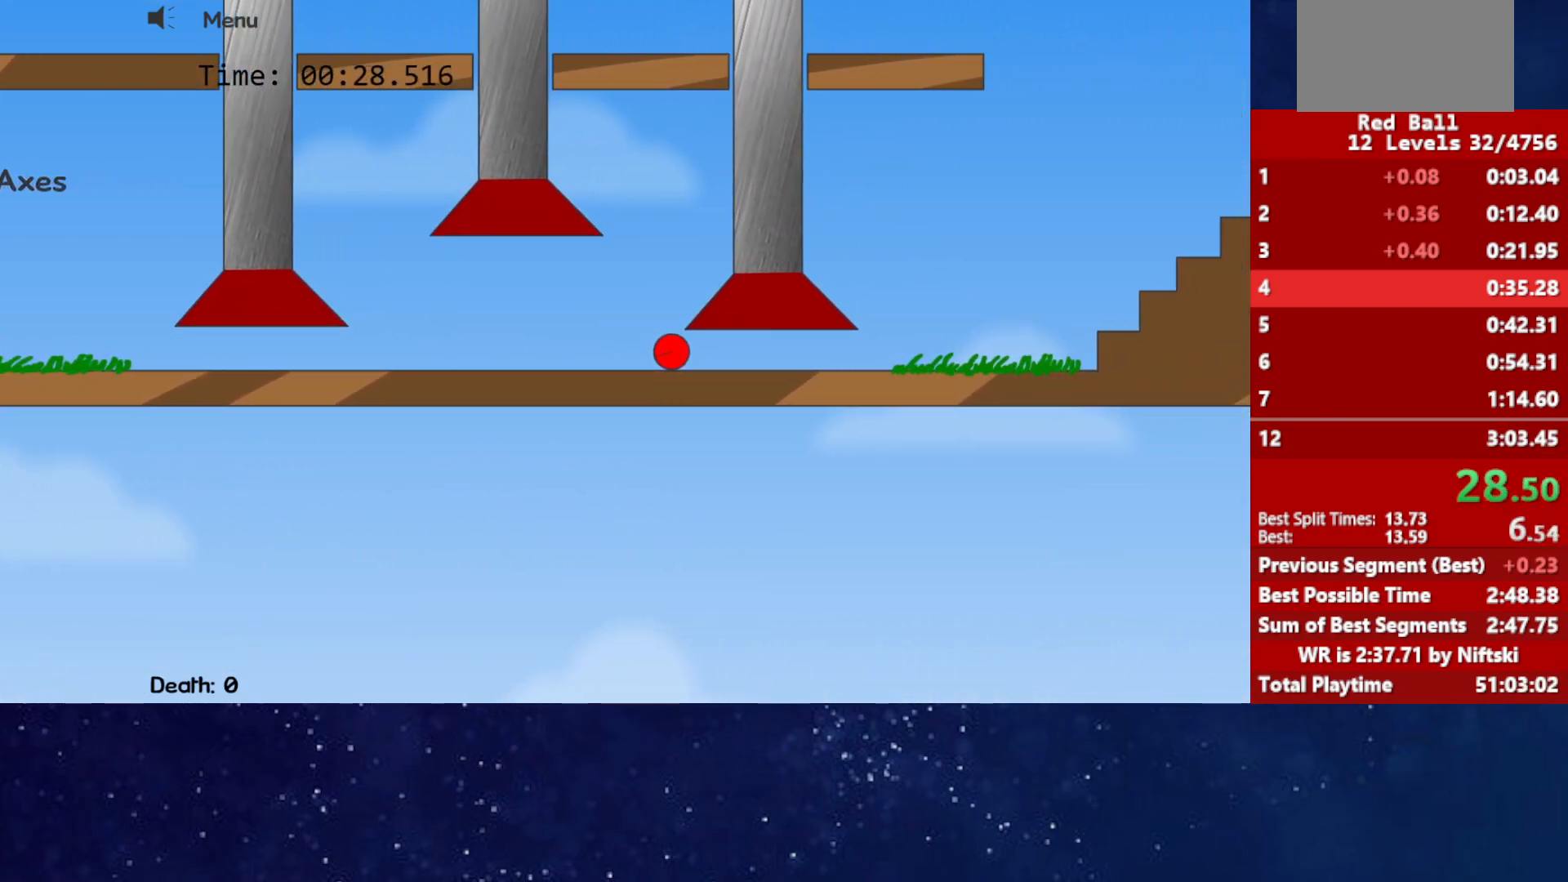
{"keys": ["right"], "events": []}
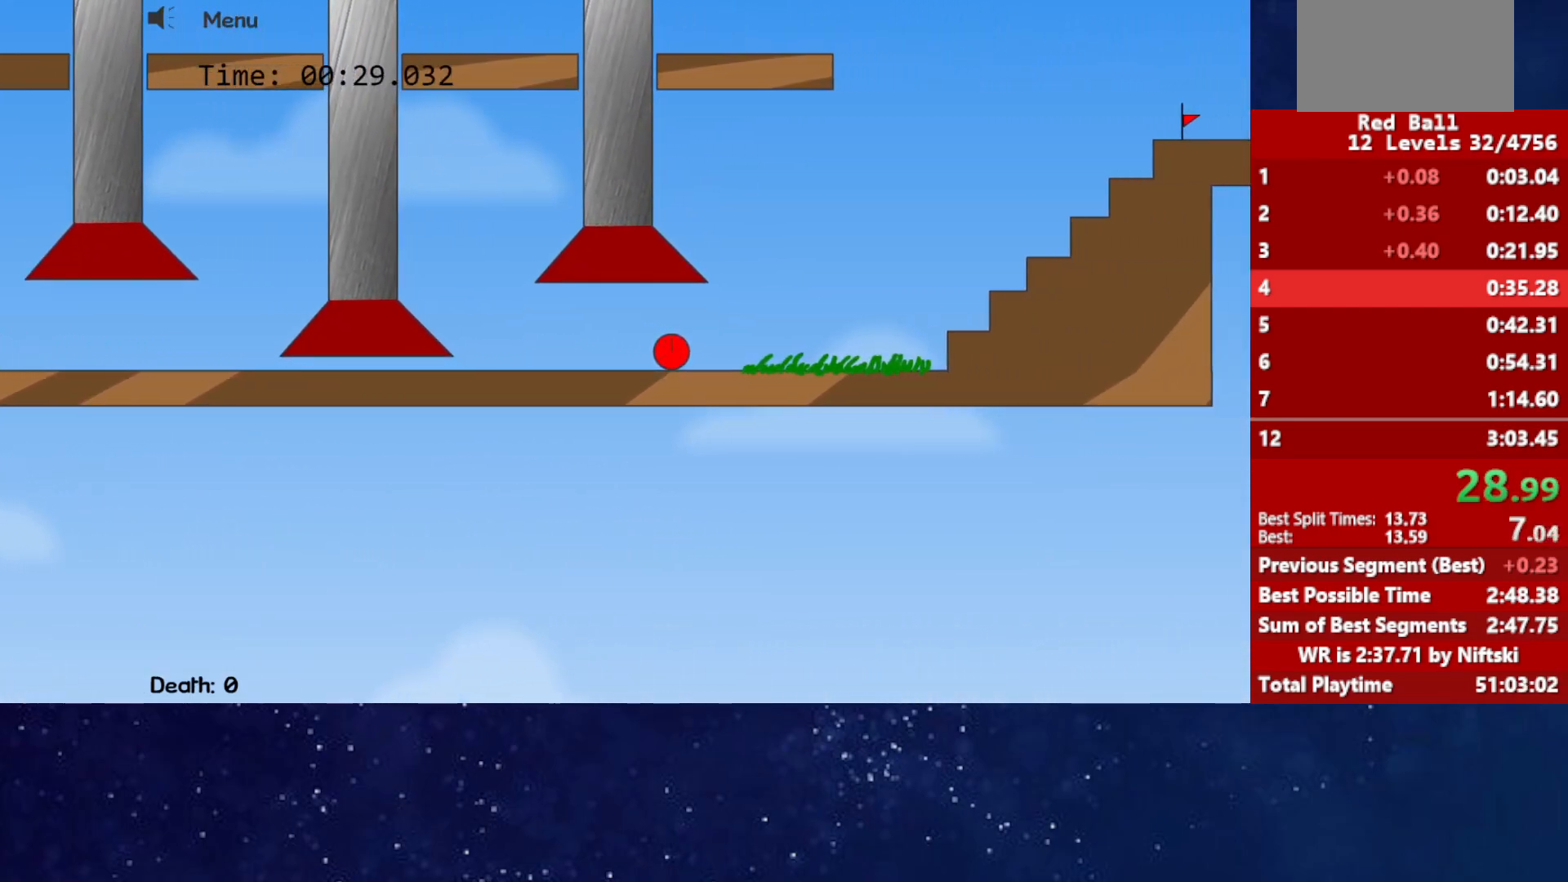
{"keys": ["right", "up"], "events": [[67, "up", "down"]]}
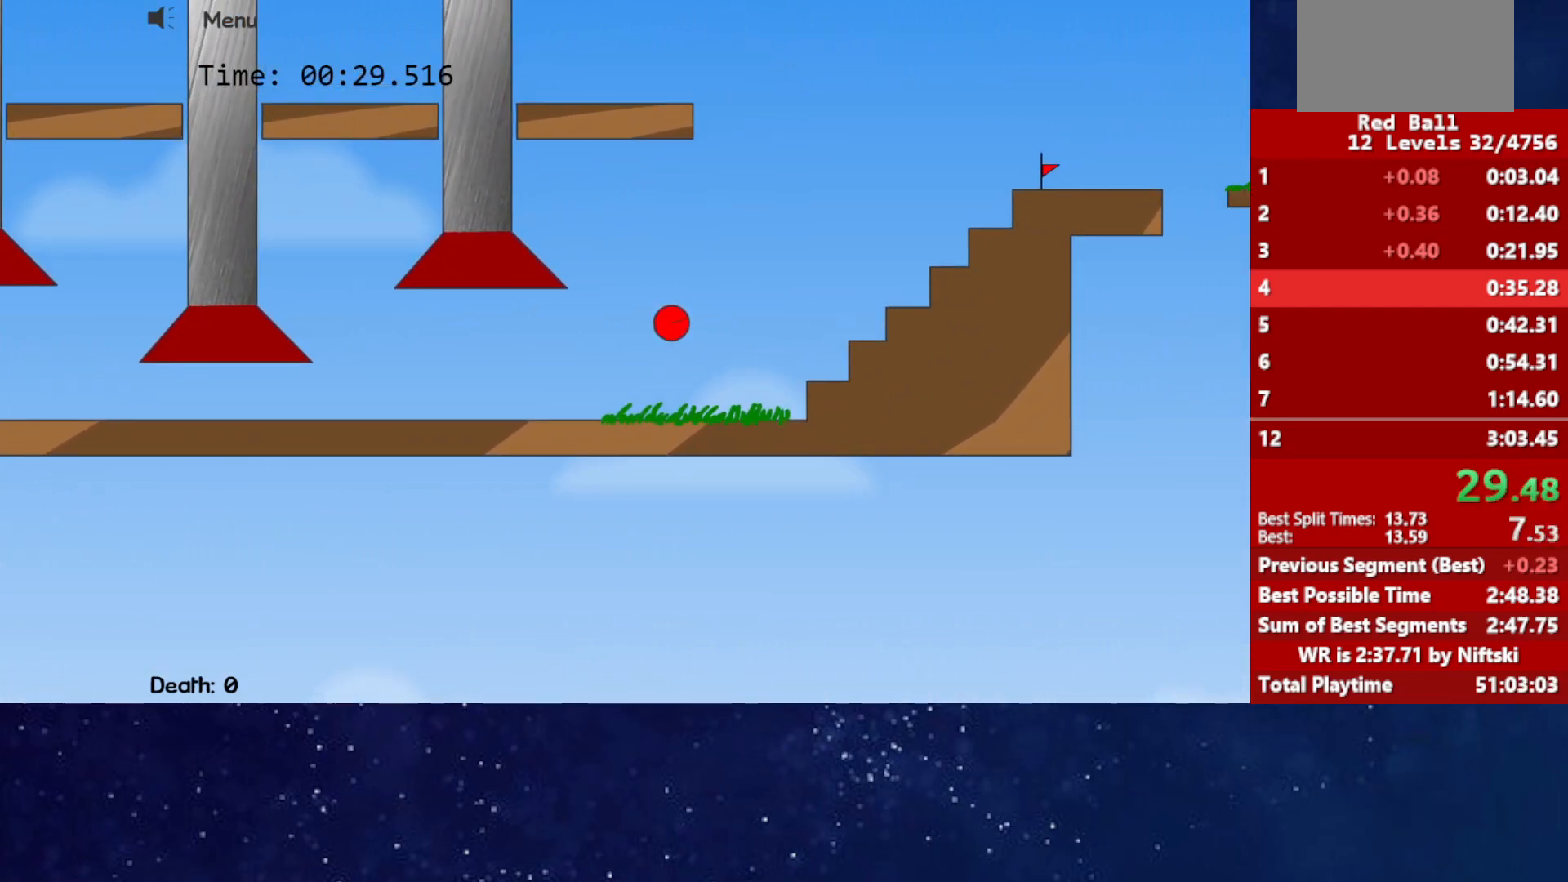
{"keys": ["right", "up"], "events": [[133, "up", "up"], [350, "up", "down"]]}
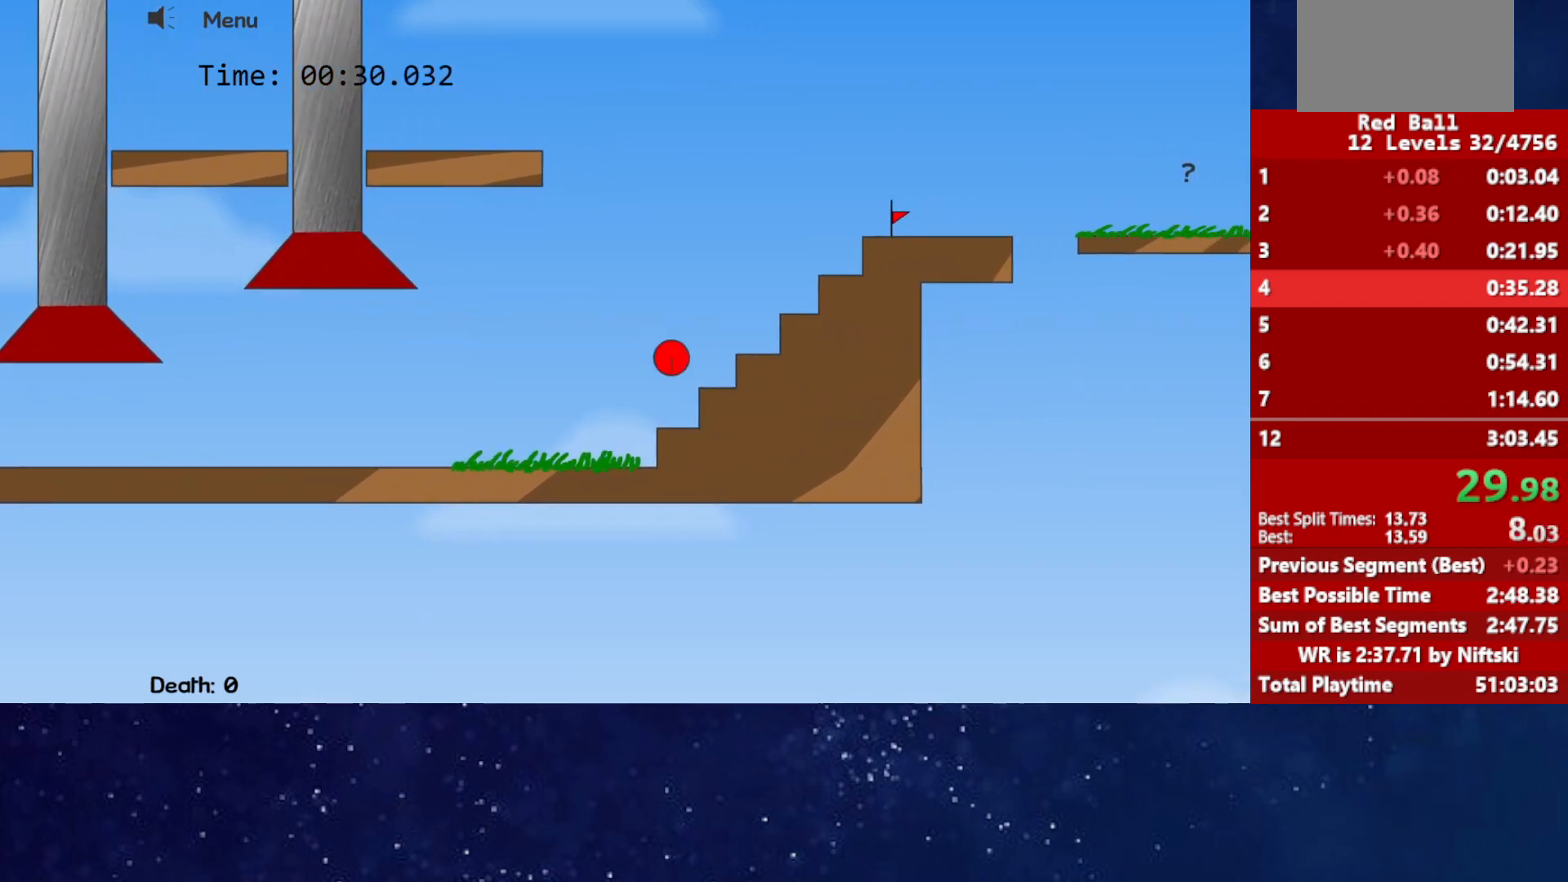
{"keys": ["right", "up"], "events": []}
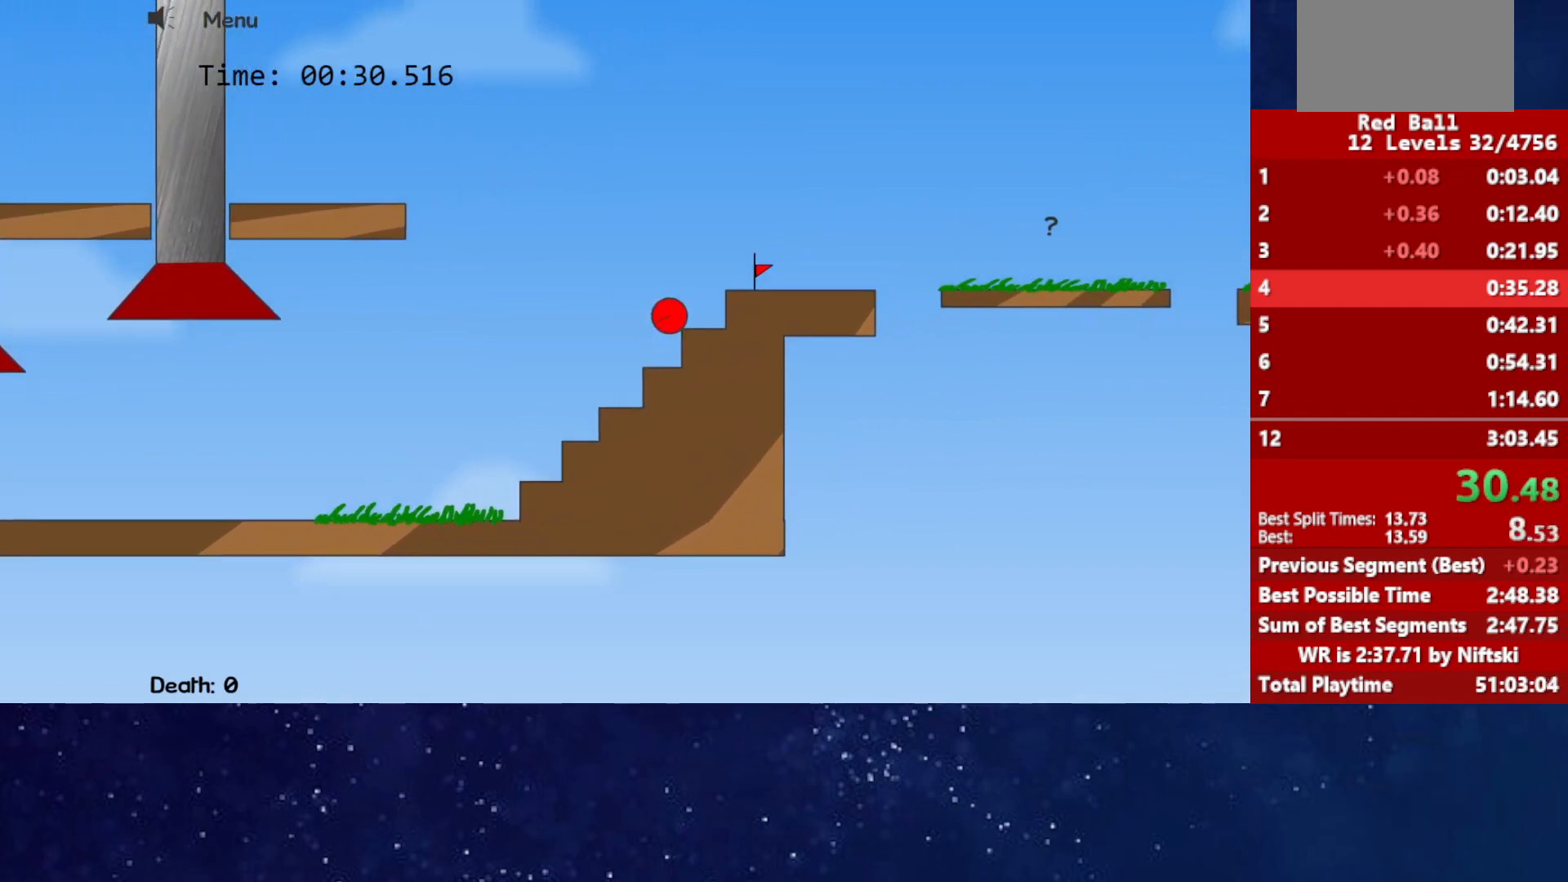
{"keys": ["right", "up"], "events": []}
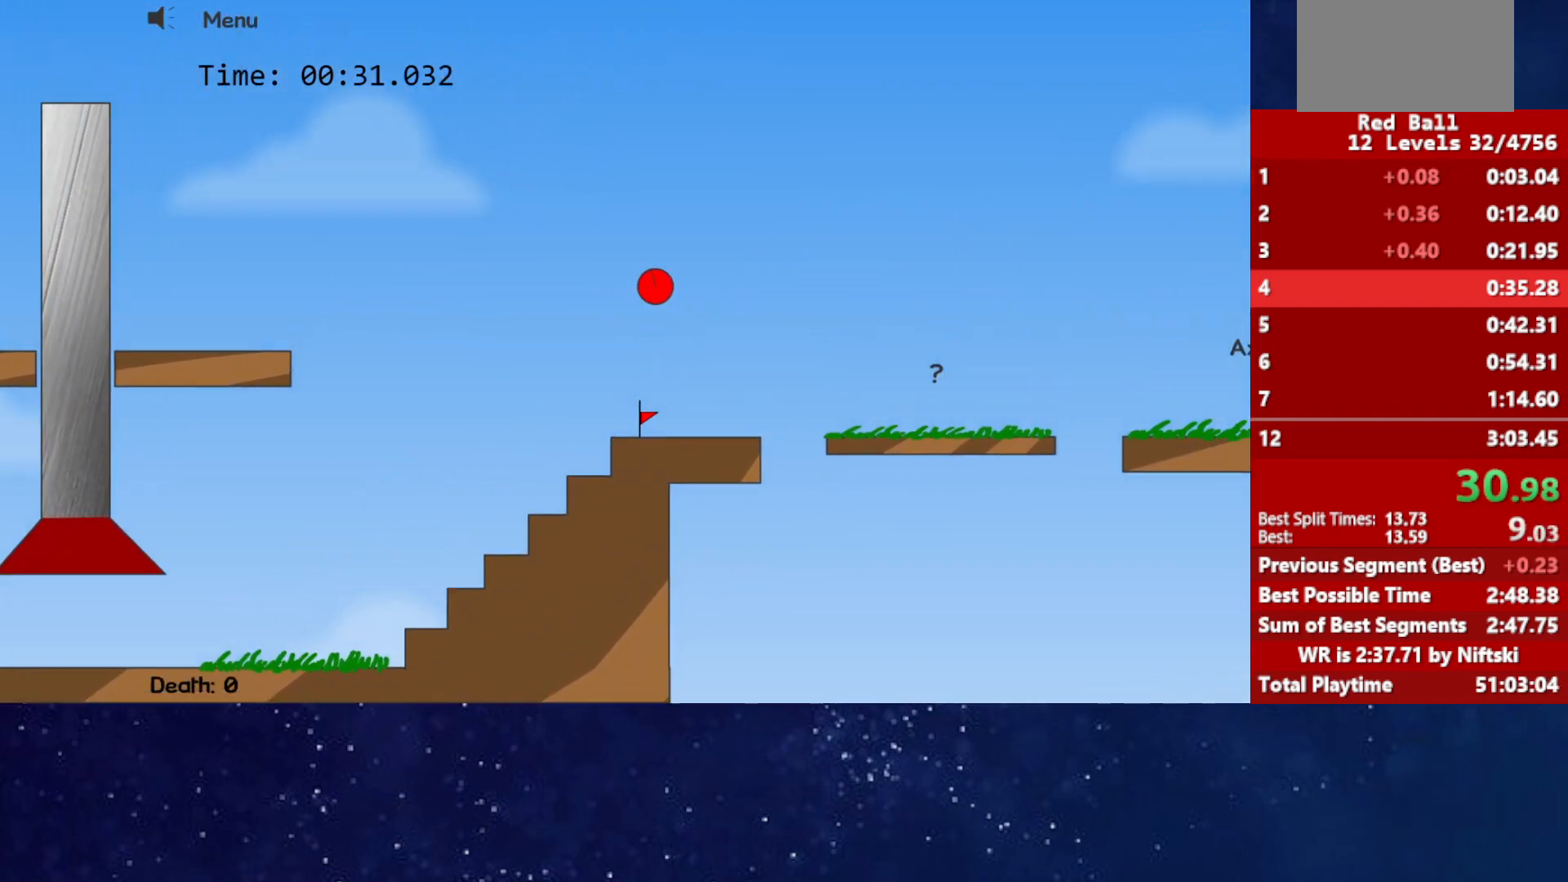
{"keys": ["right", "up"], "events": []}
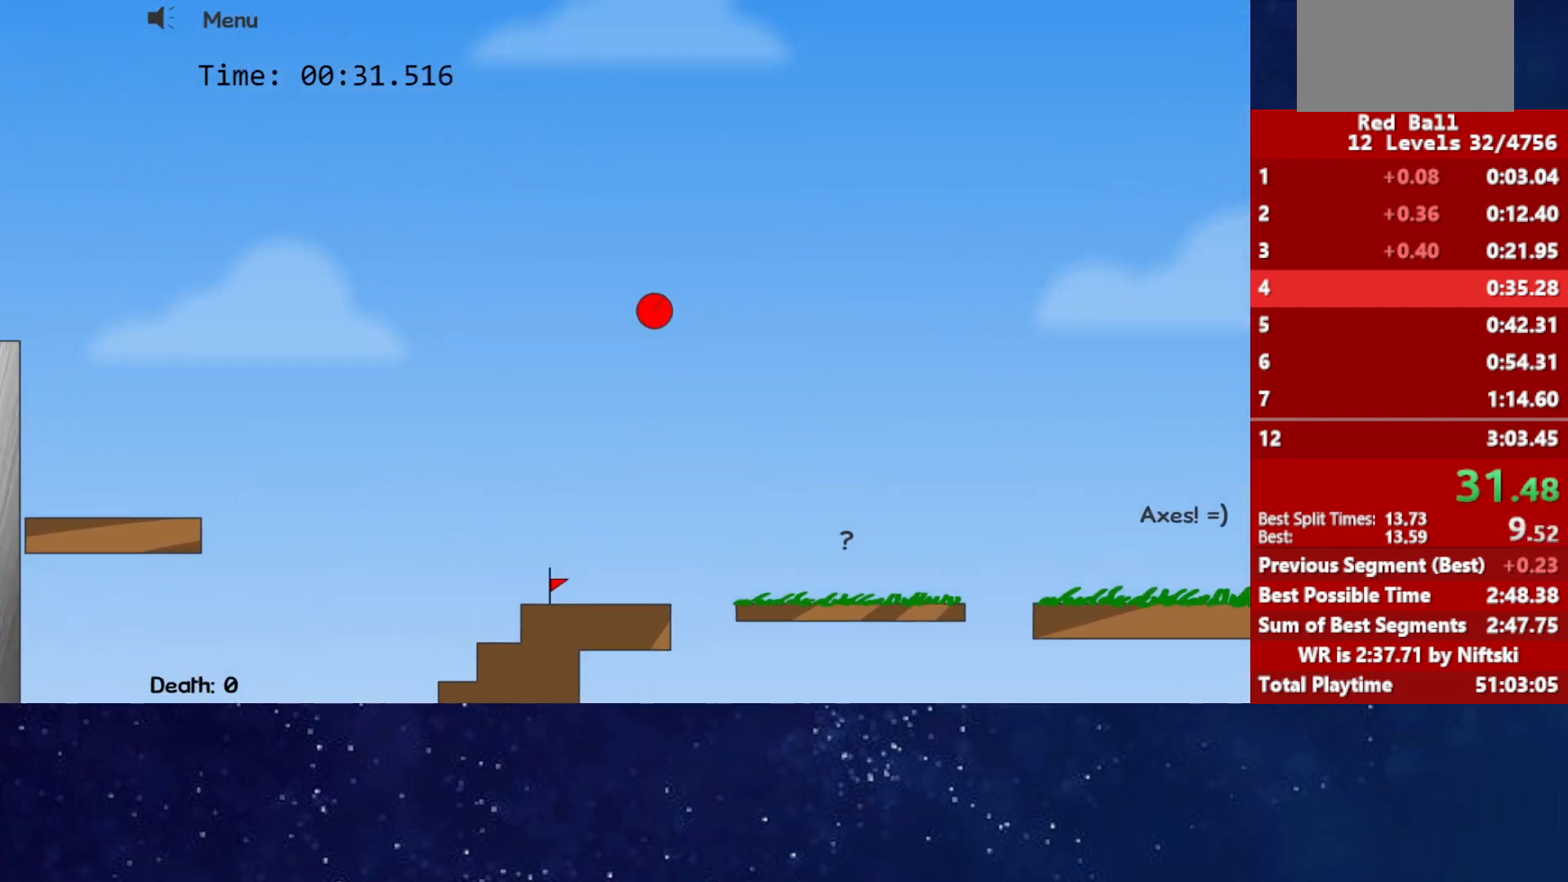
{"keys": ["right", "up"], "events": []}
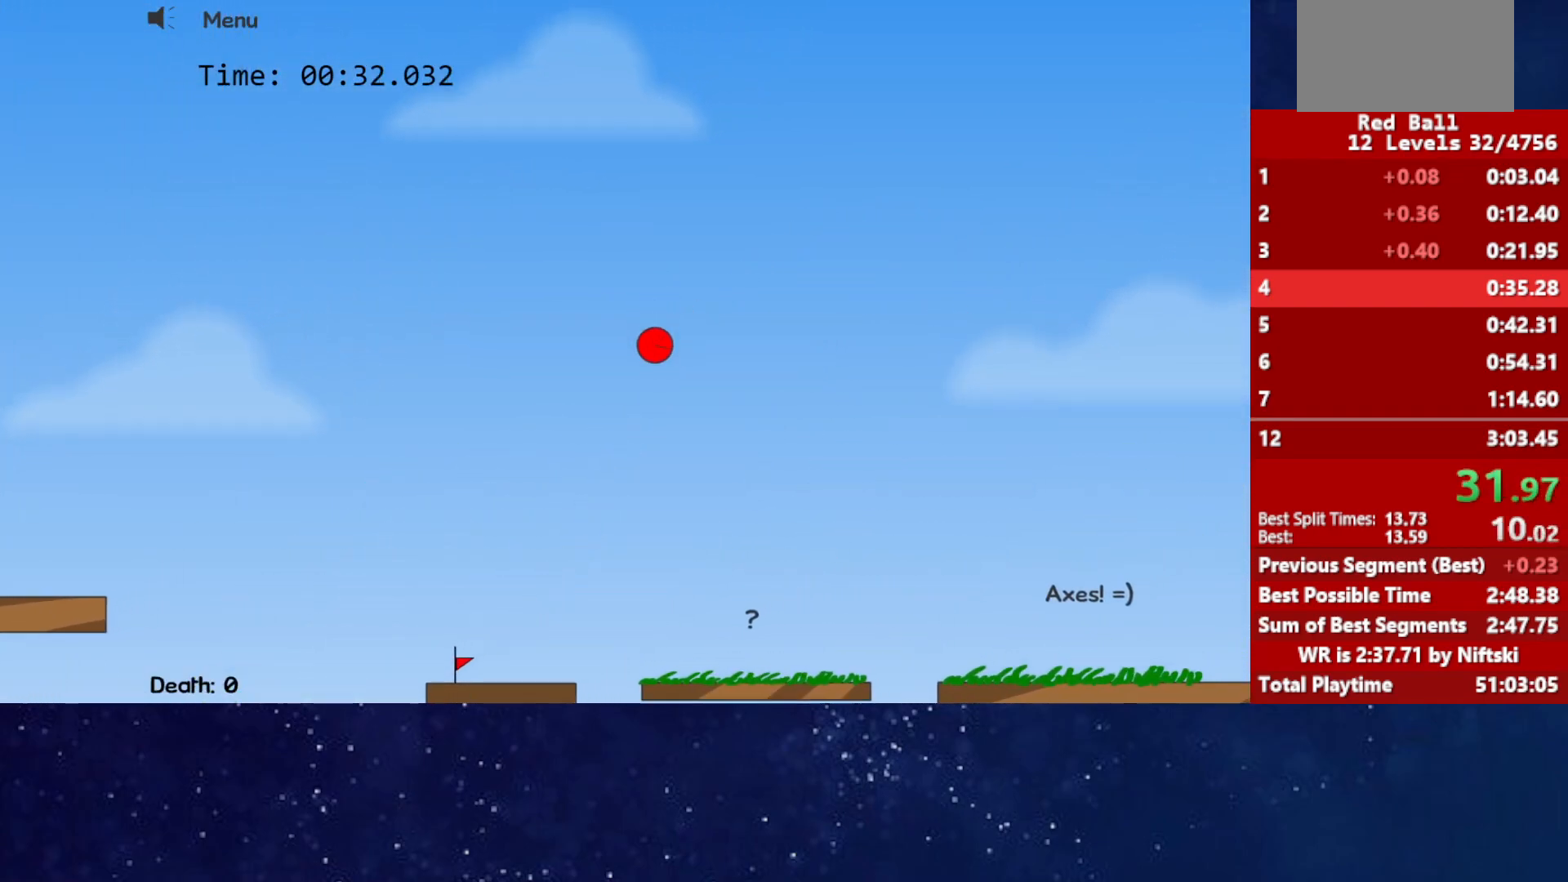
{"keys": ["right", "up"], "events": []}
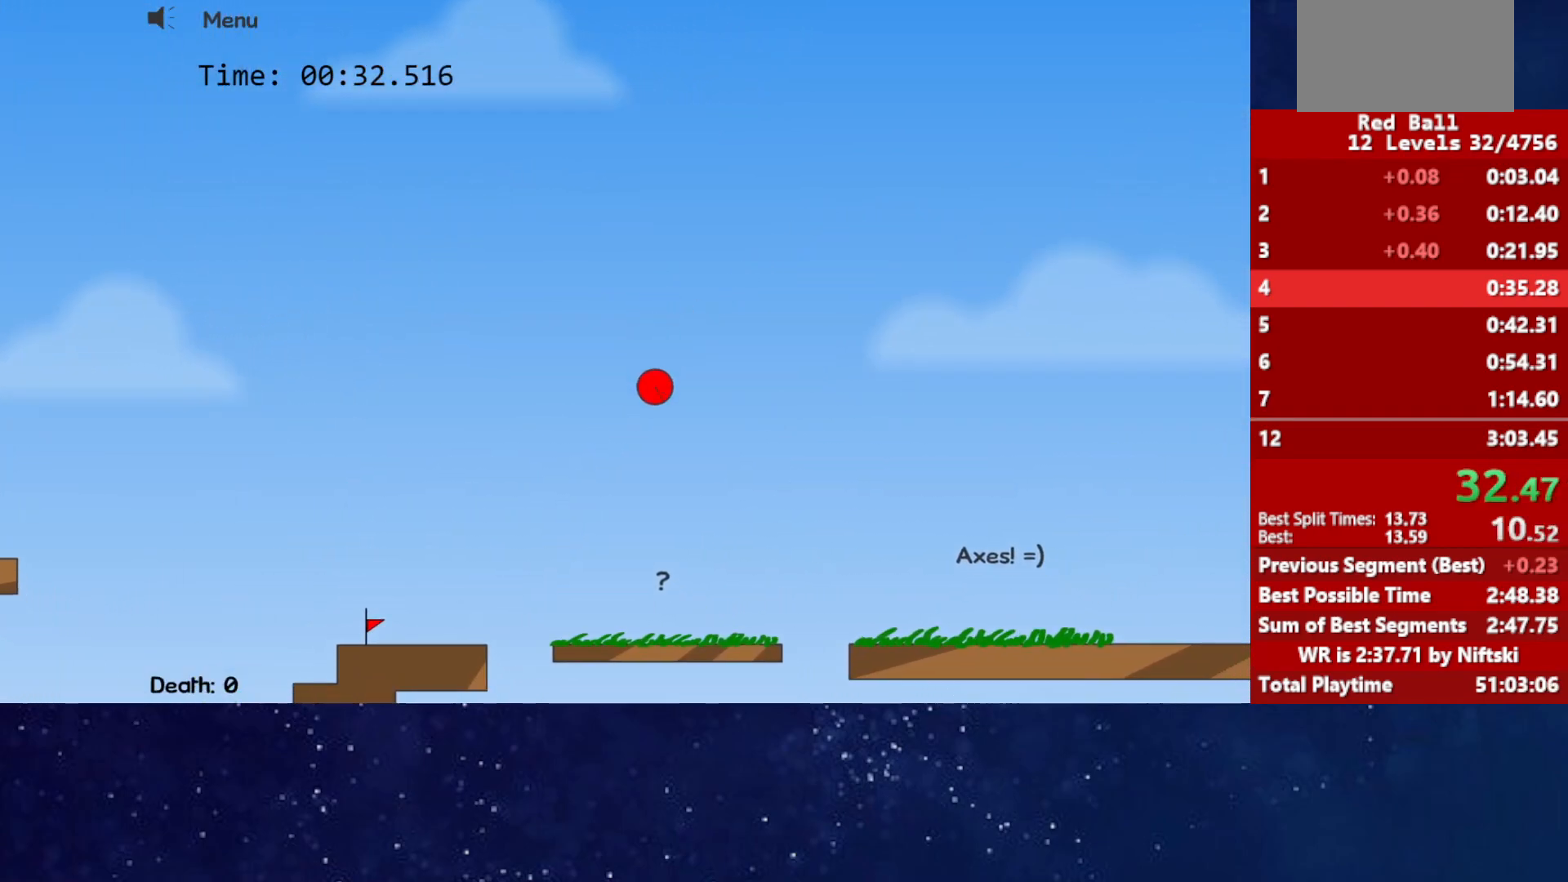
{"keys": ["right", "up"], "events": []}
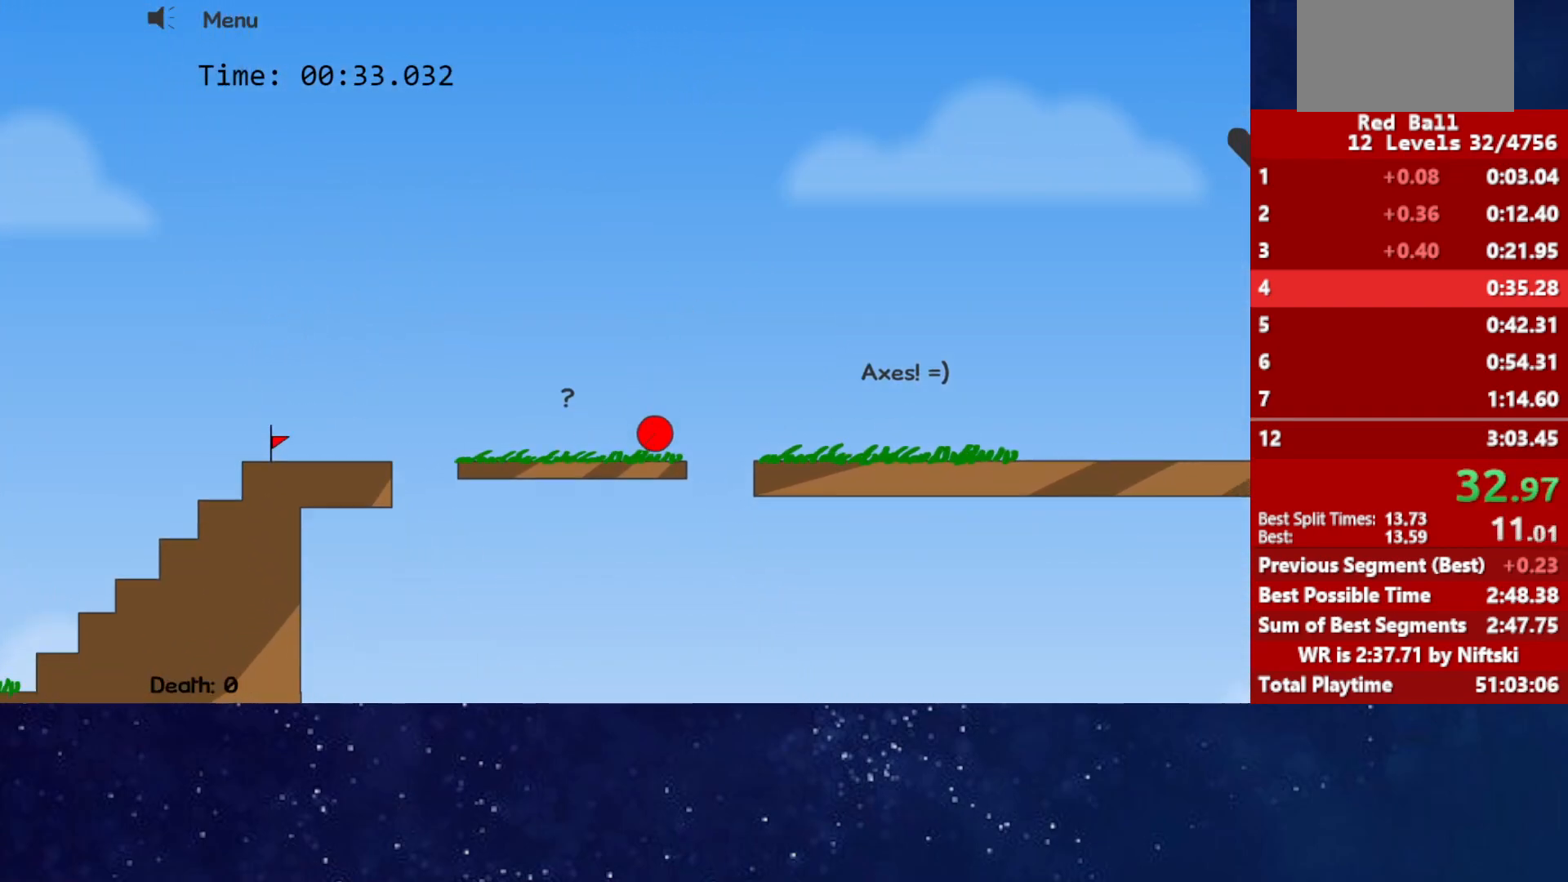
{"keys": ["right"], "events": [[67, "up", "up"]]}
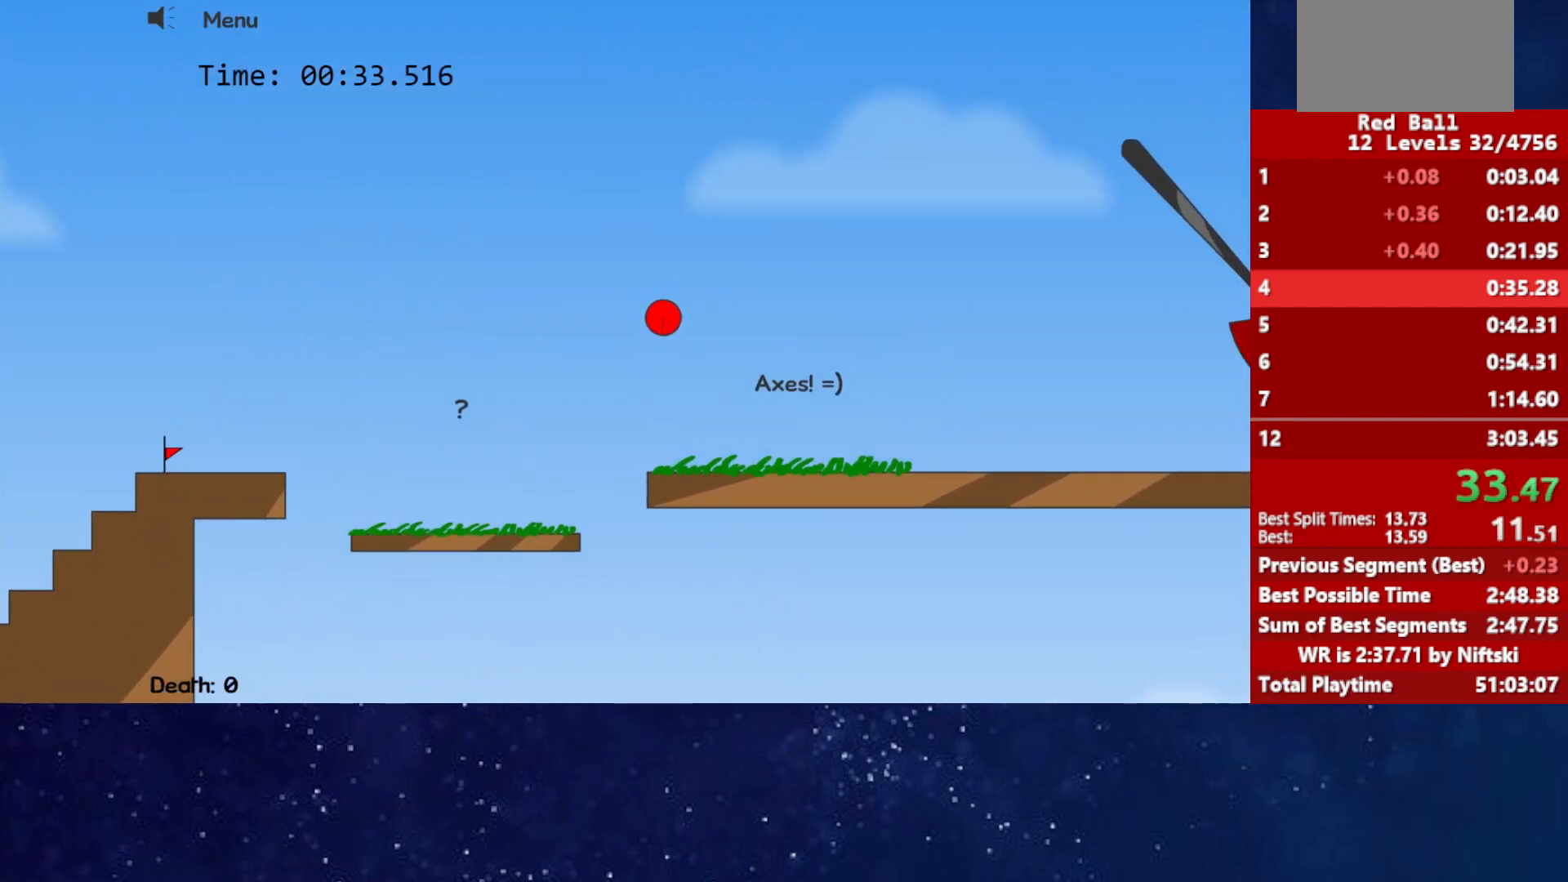
{"keys": ["right"], "events": []}
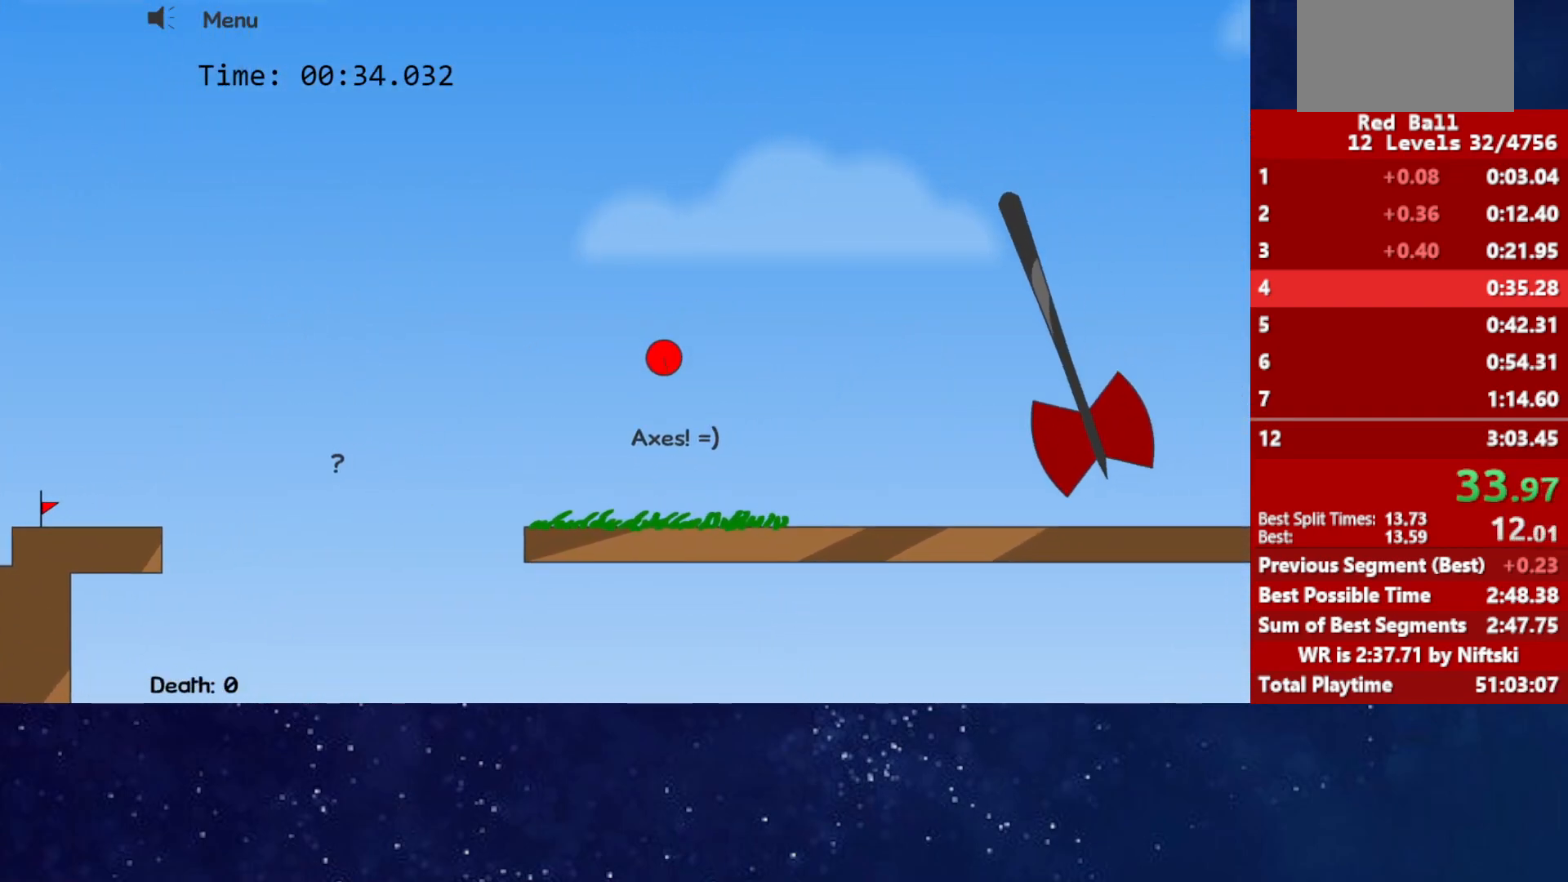
{"keys": [], "events": [[333, "left", "down"], [333, "right", "up"], [417, "left", "up"]]}
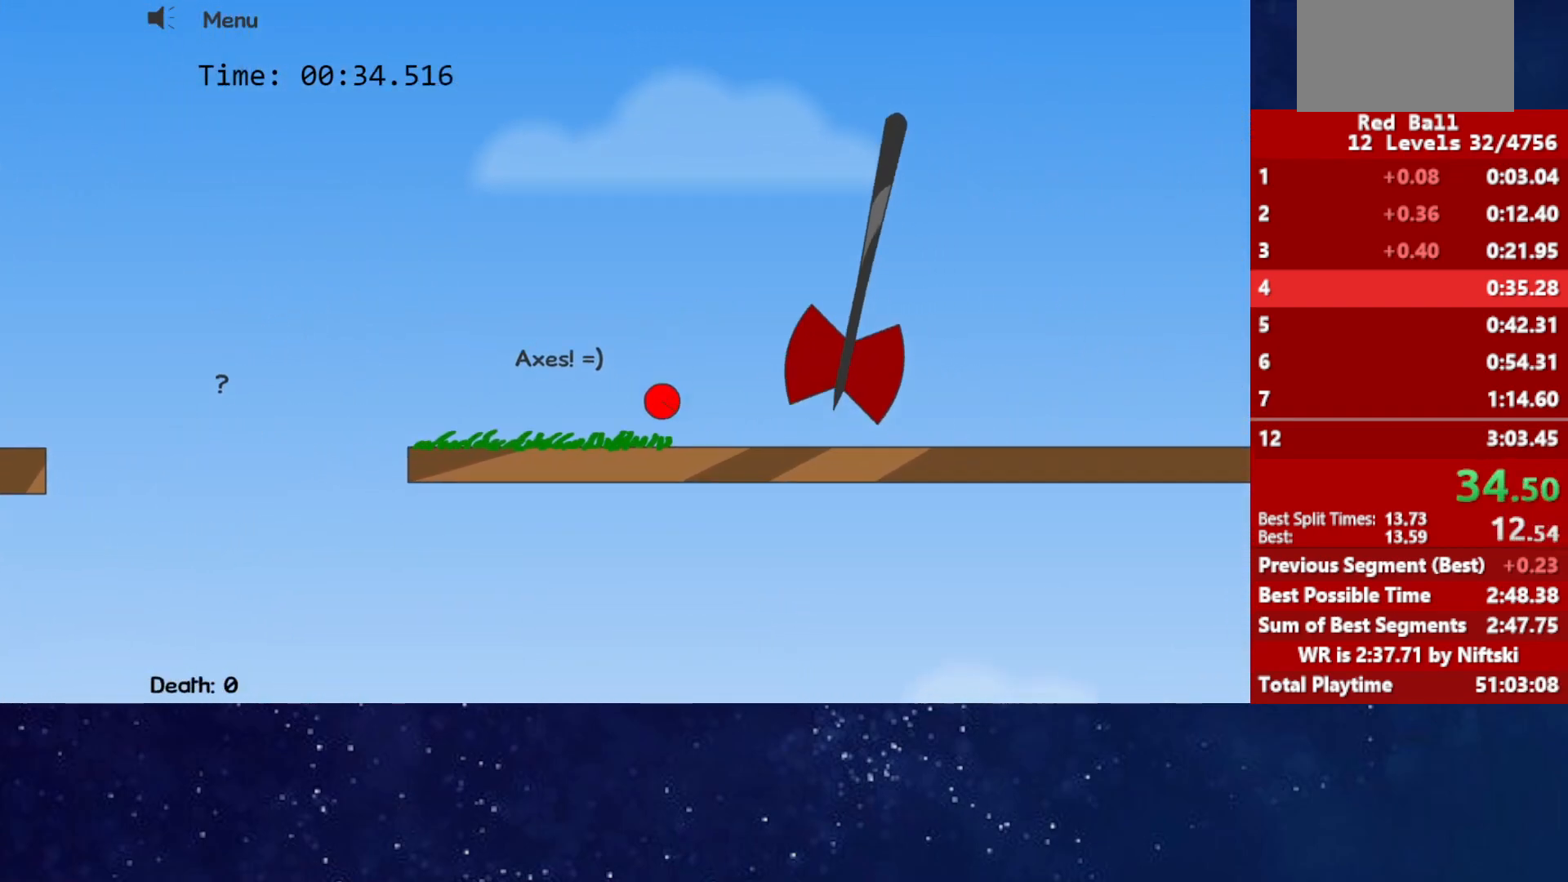
{"keys": ["right"], "events": [[217, "right", "down"]]}
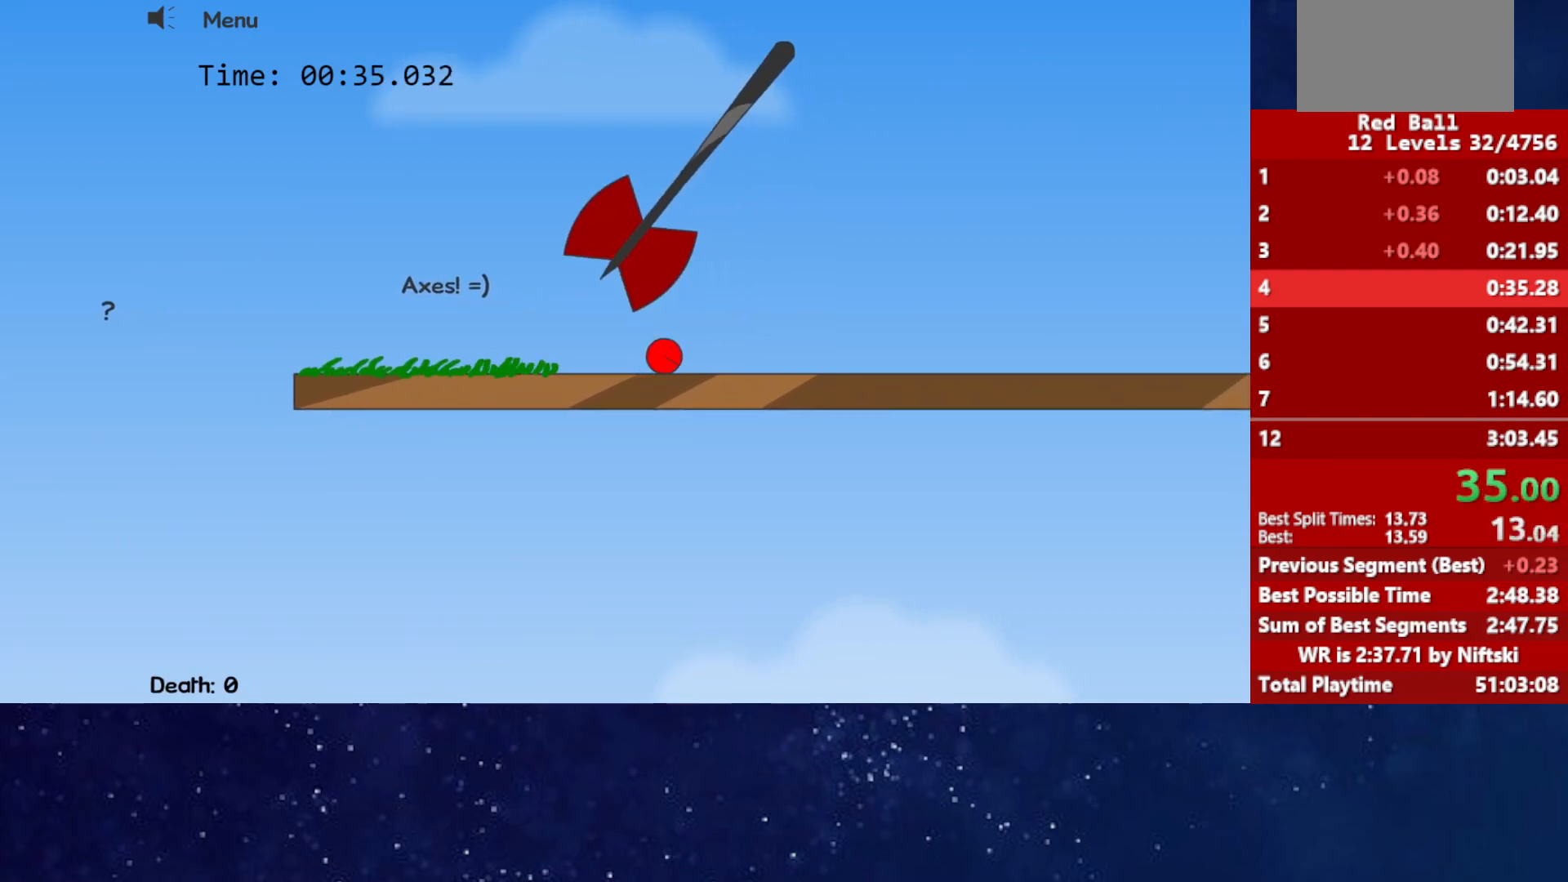
{"keys": ["left"], "events": [[83, "right", "up"], [117, "left", "down"]]}
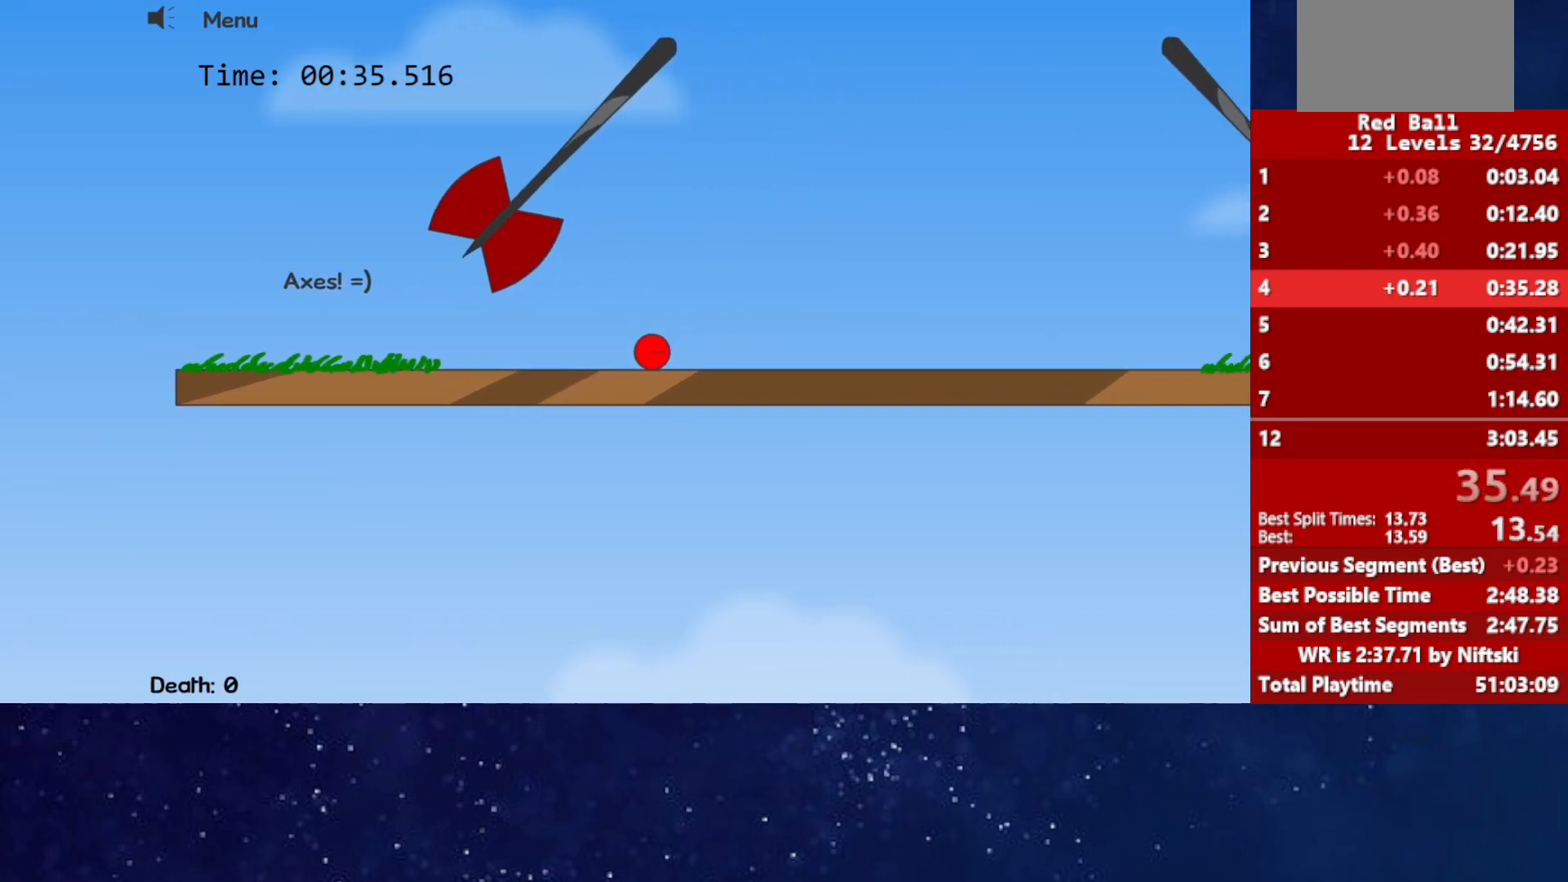
{"keys": ["up"], "events": [[67, "left", "up"], [233, "up", "down"], [350, "left", "down"], [400, "left", "up"]]}
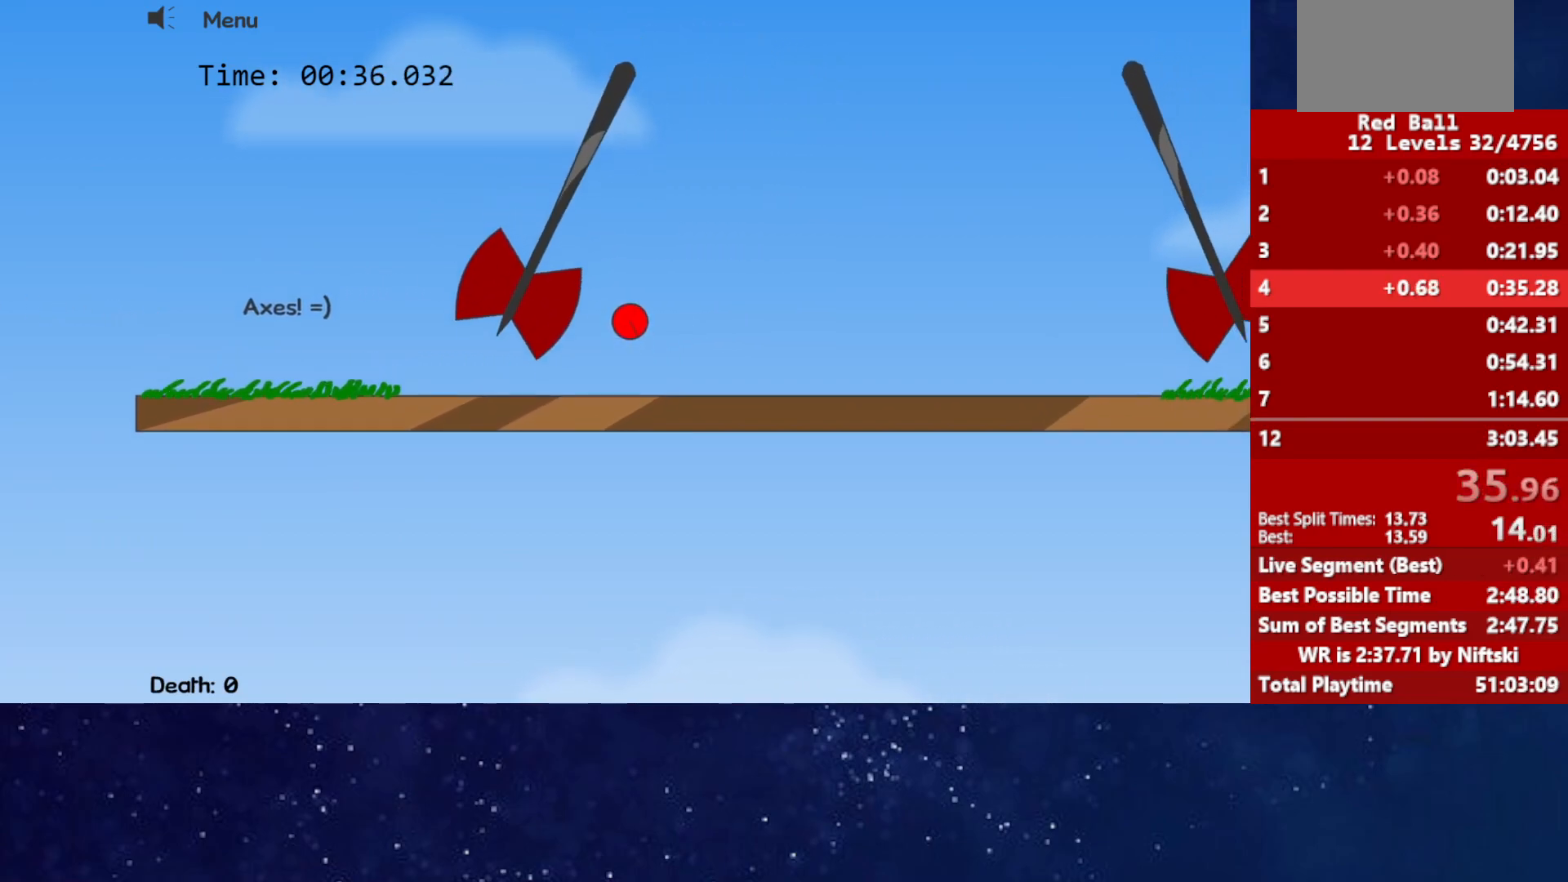
{"keys": [], "events": [[317, "up", "up"]]}
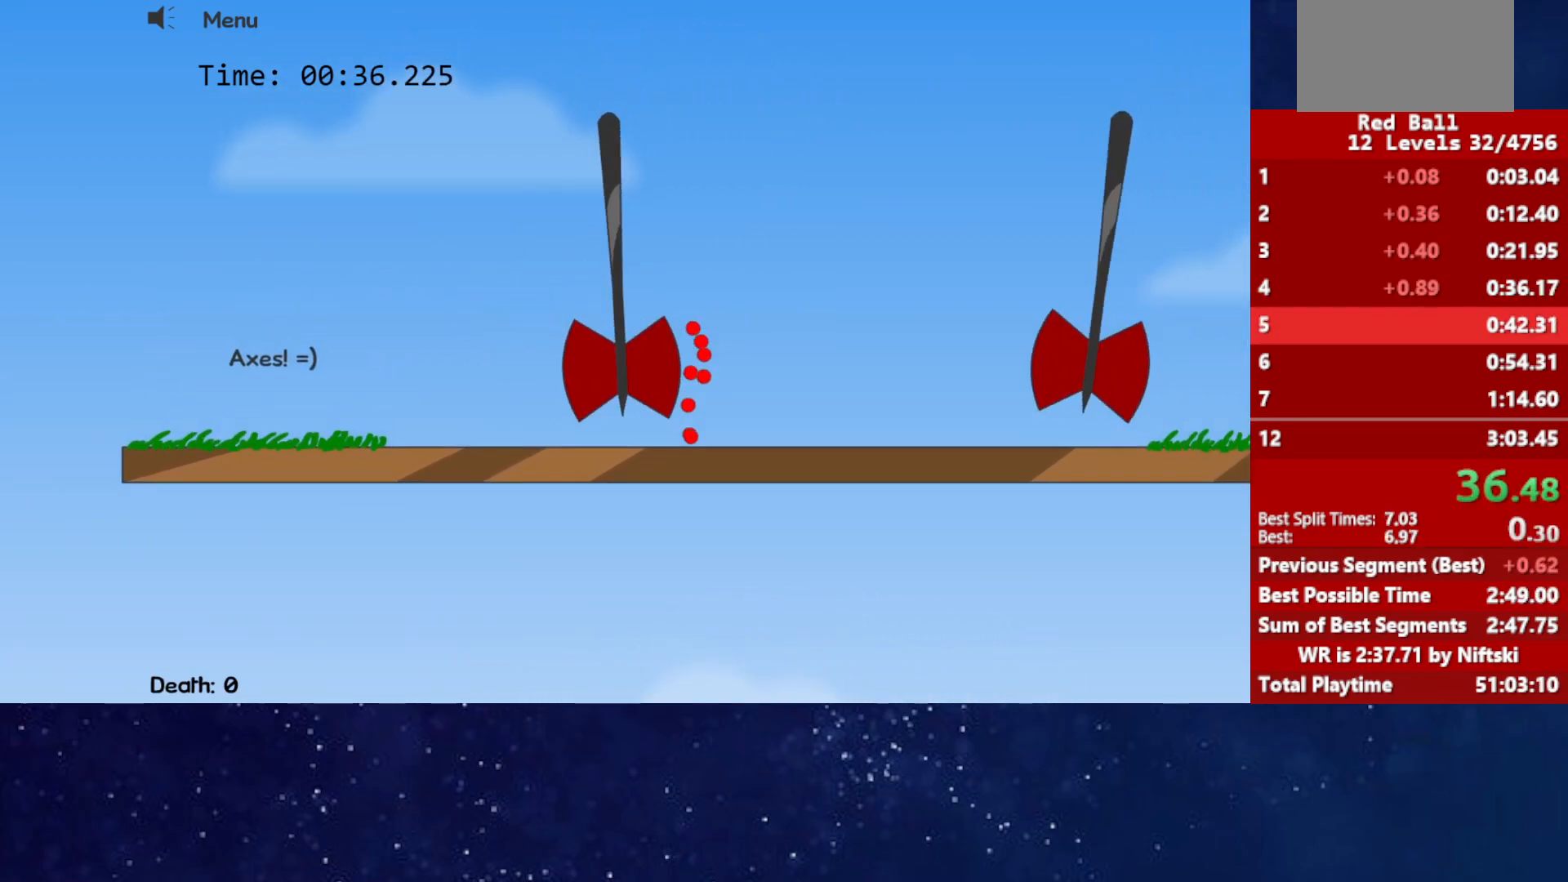
{"keys": [], "events": [[67, "p", "down"], [117, "p", "up"]]}
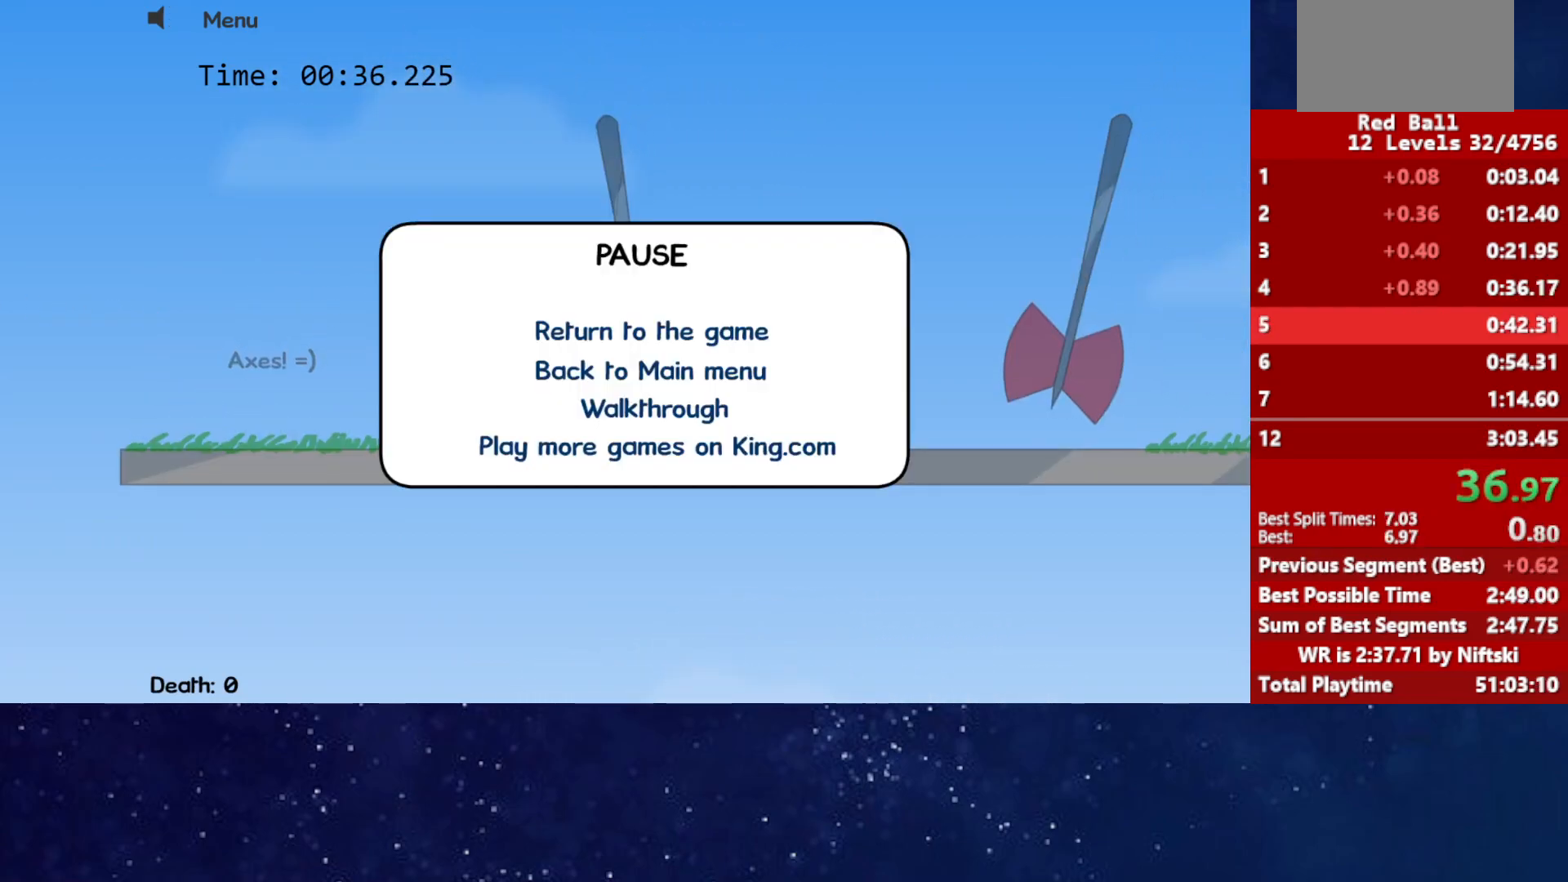
{"keys": [], "events": []}
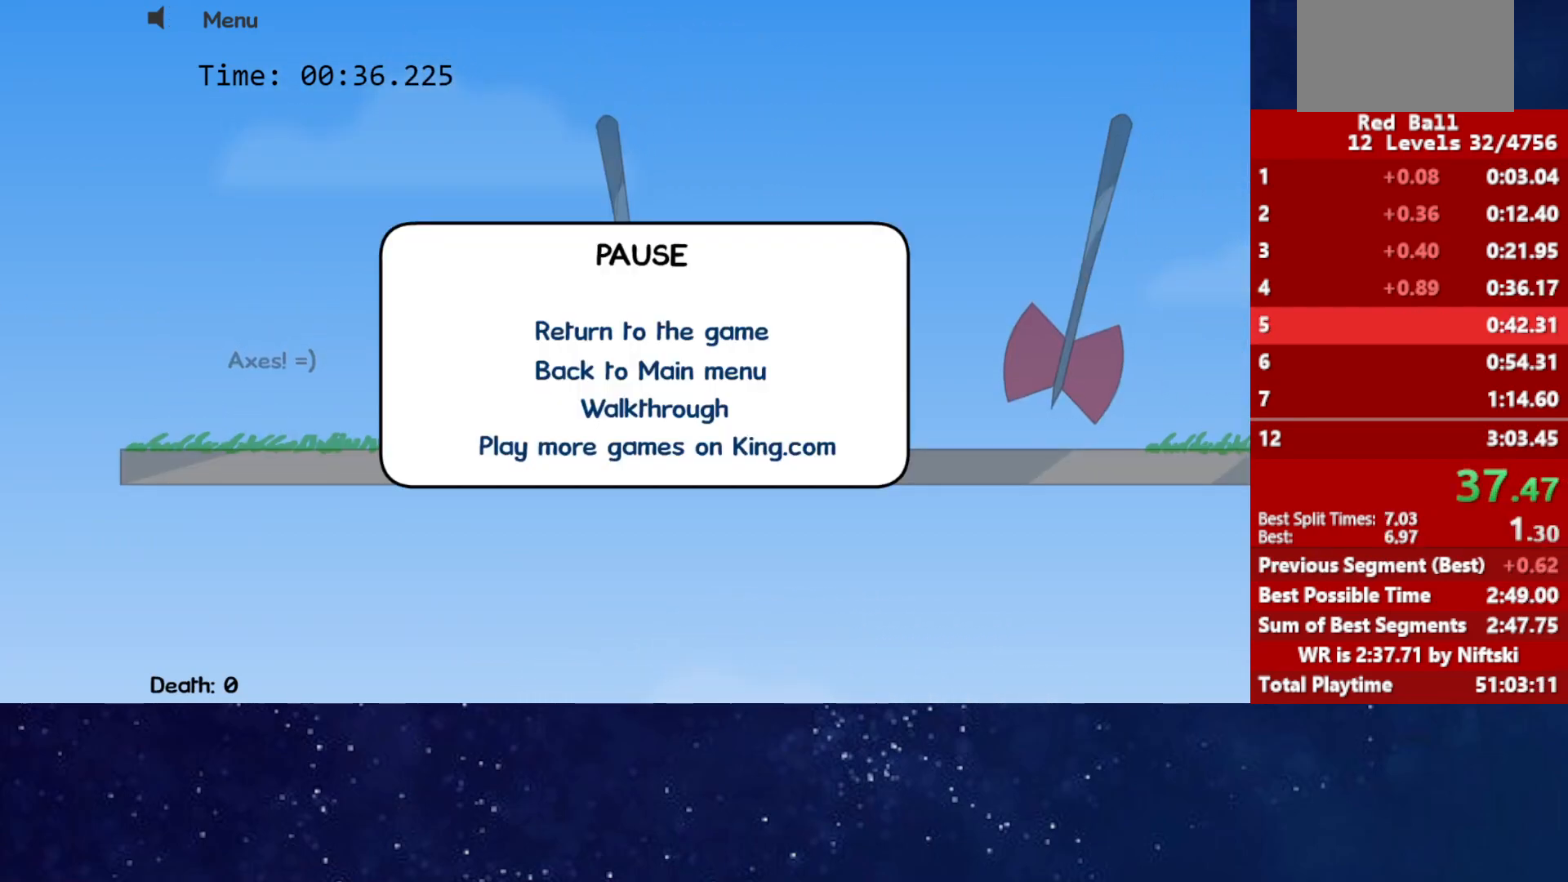
{"keys": [], "events": []}
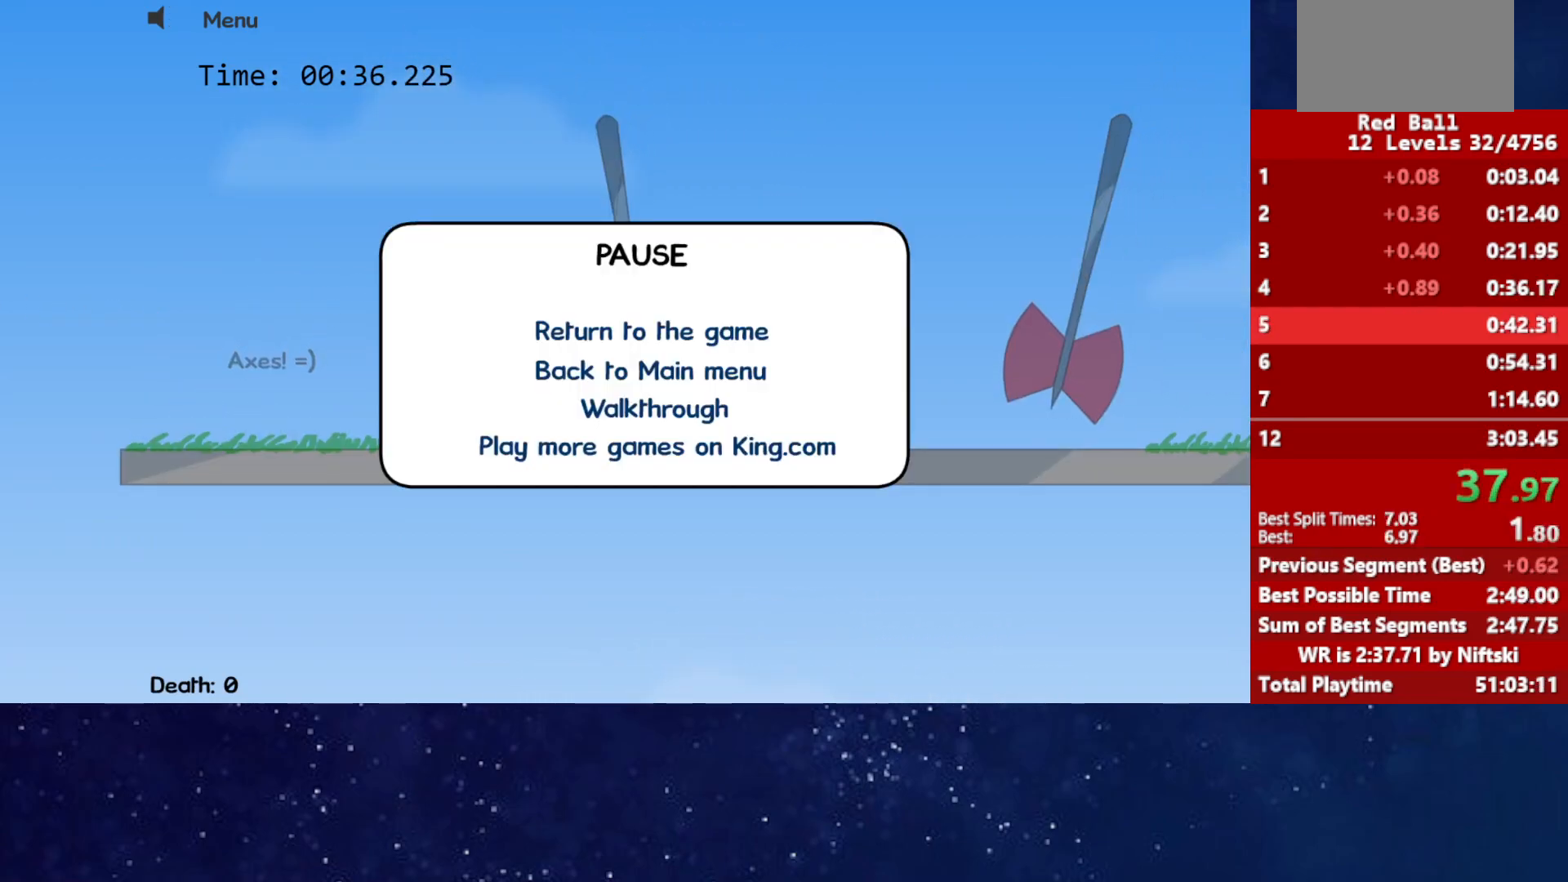
{"keys": [], "events": []}
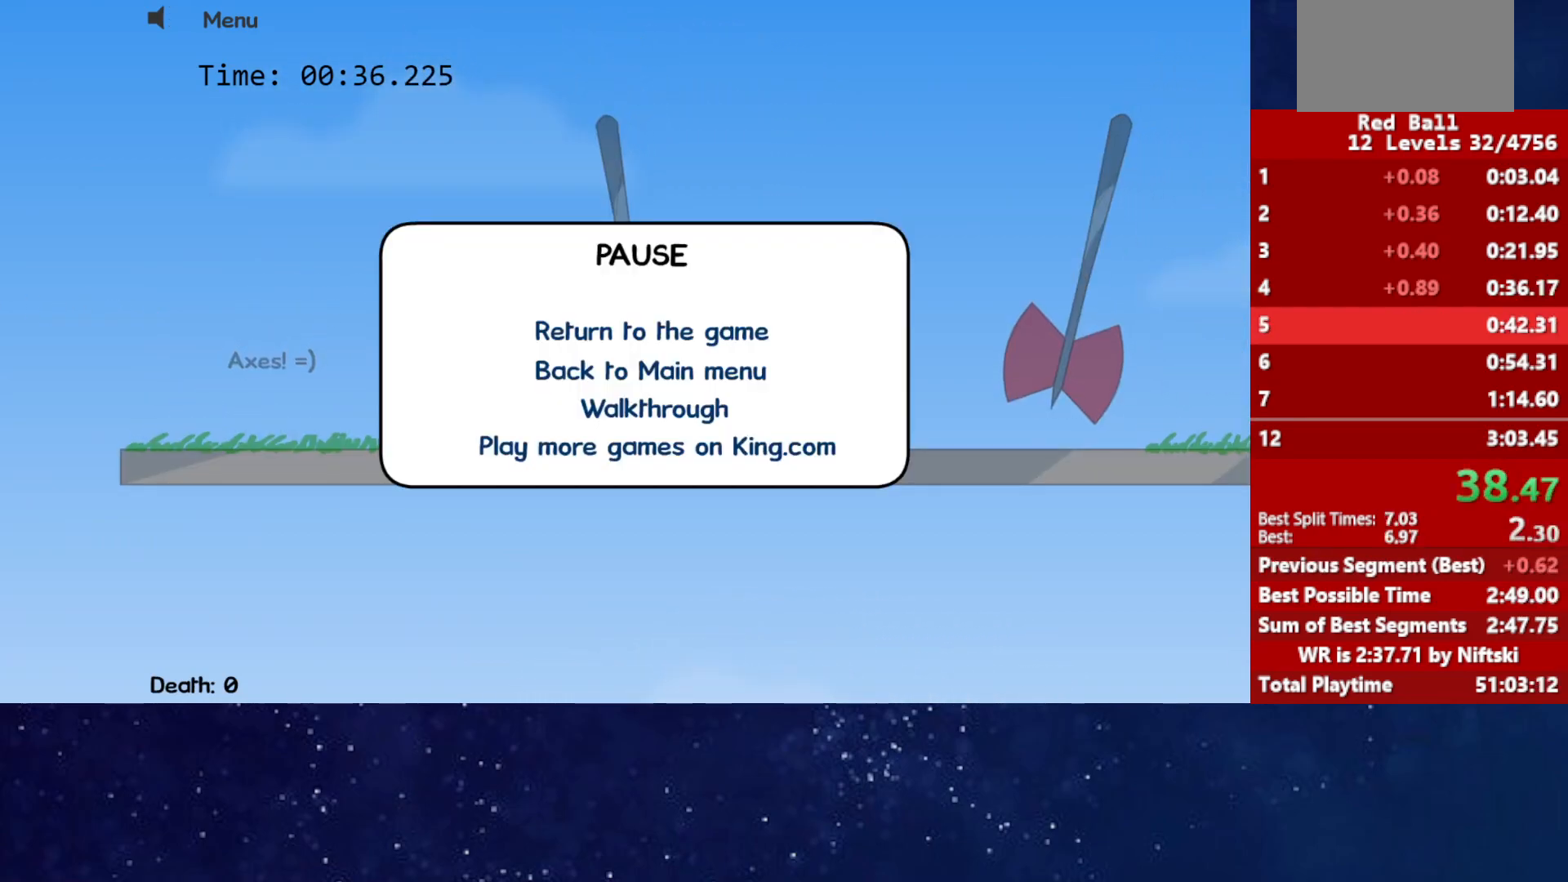
{"keys": [], "events": []}